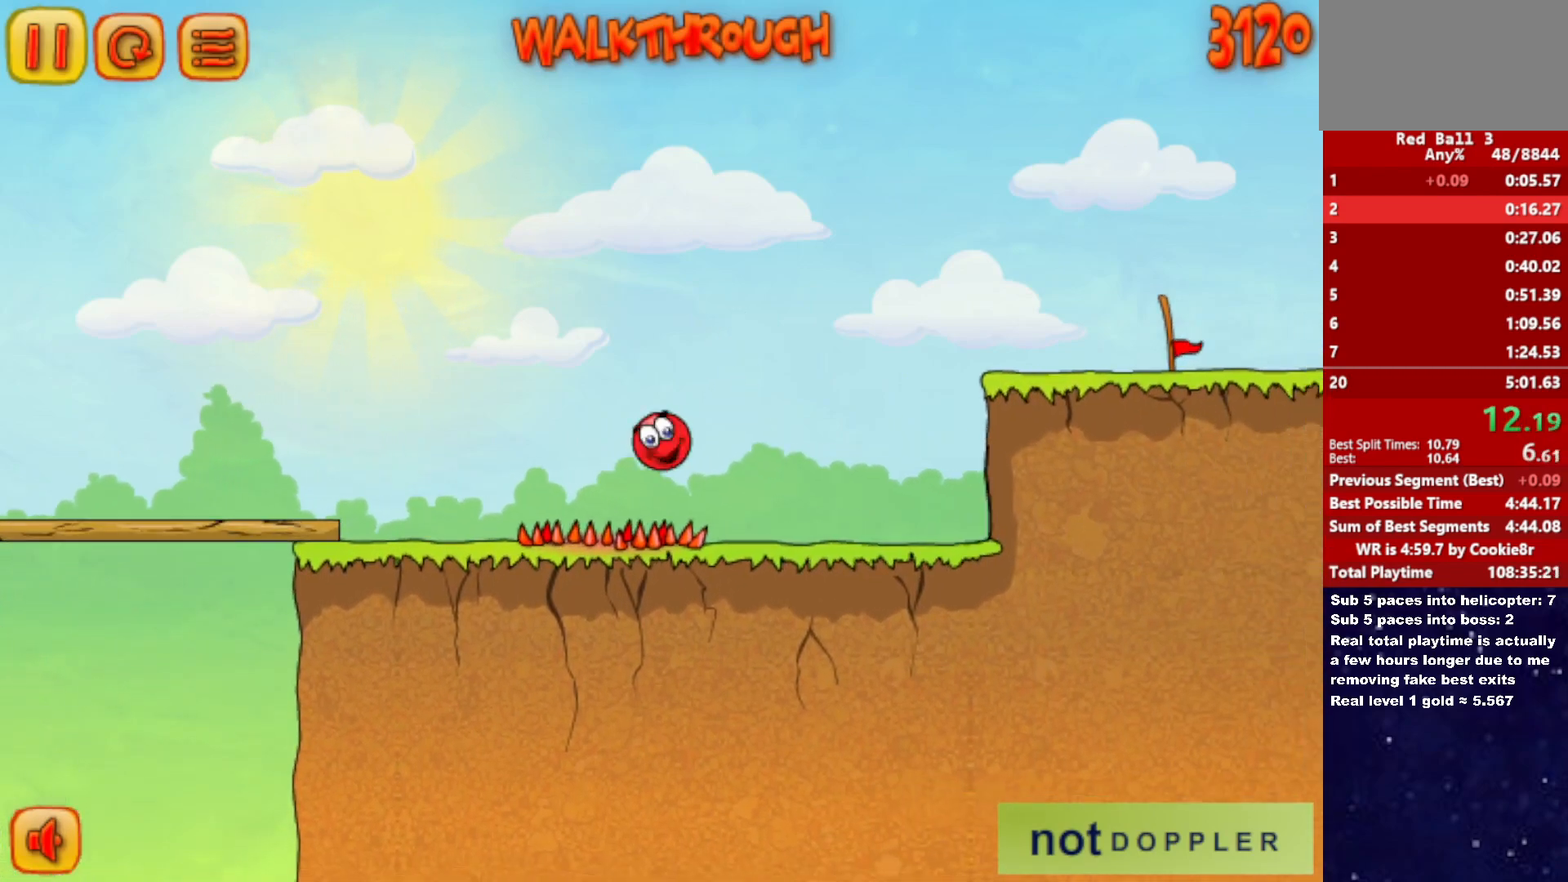
Gameplay with keyboard; each line is a JSON object with the keys held at the frame after it. "events" lists presses ("down") and releases ("up") of "down", "left", "p", "r", "right" and "up" between this image and that frame as [ms after this image, input, new state], when the widget could be followed in between. No other keys are recorded. Mouse input is not recorded.
{"keys": ["right", "up"], "events": [[300, "up", "down"]]}
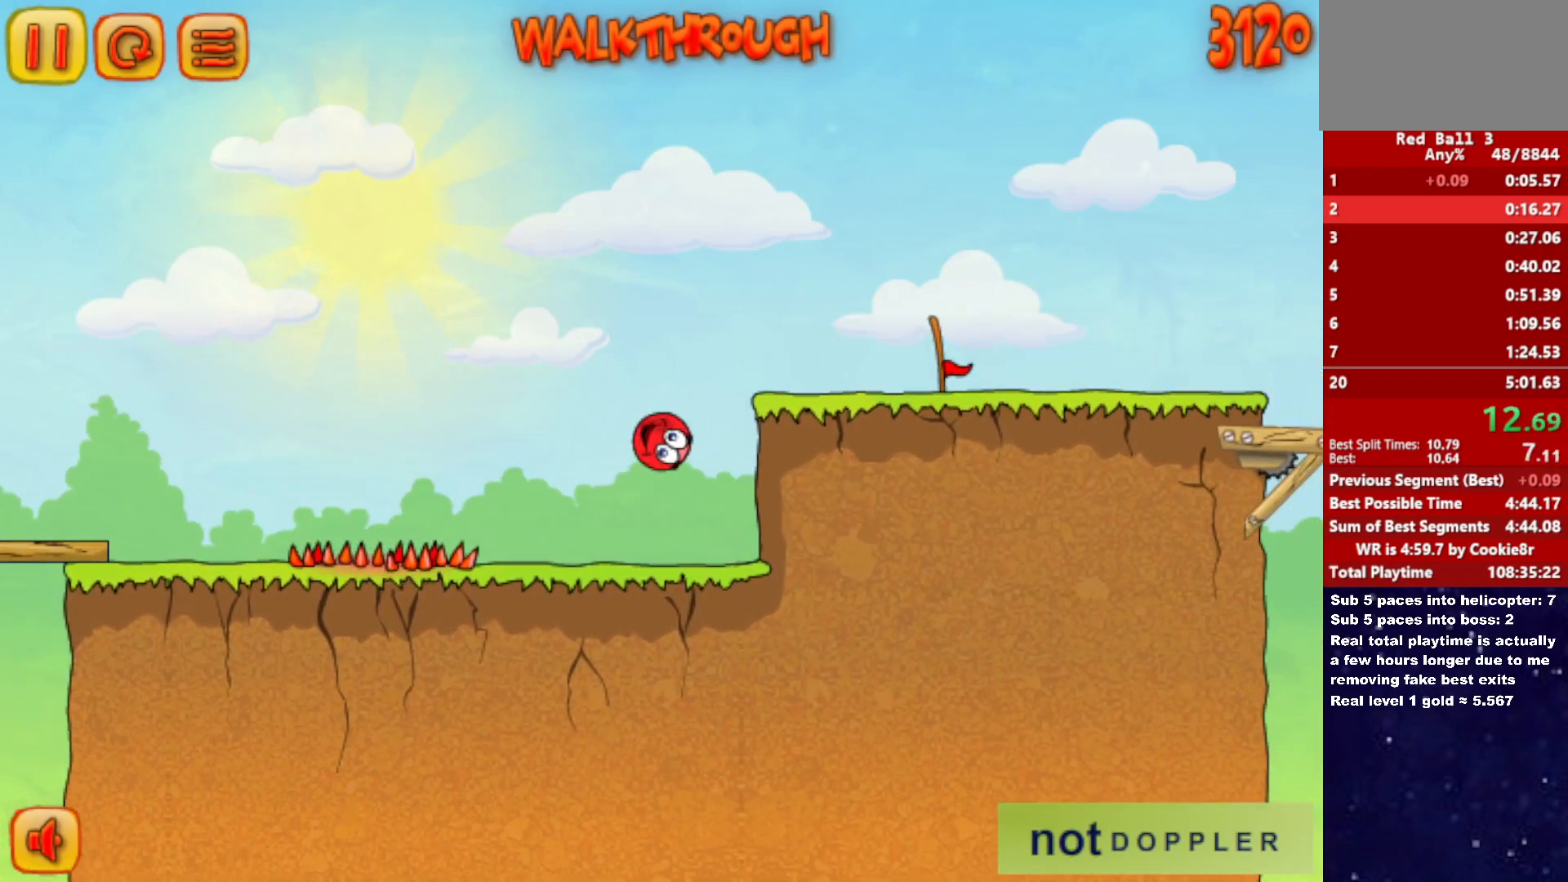
{"keys": ["right"], "events": [[467, "up", "up"]]}
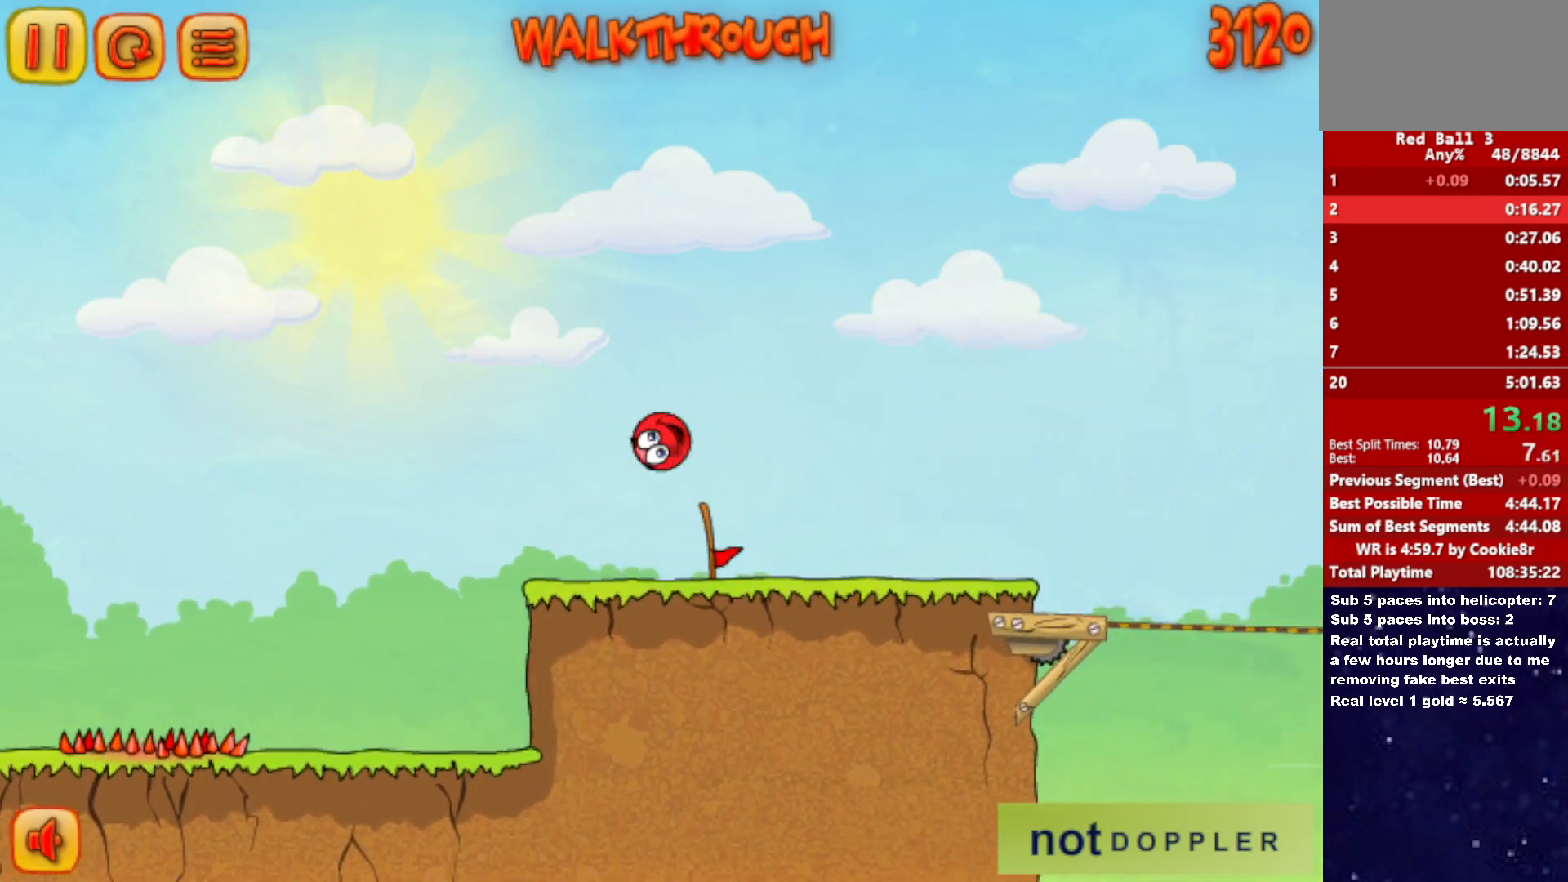
{"keys": ["right"], "events": []}
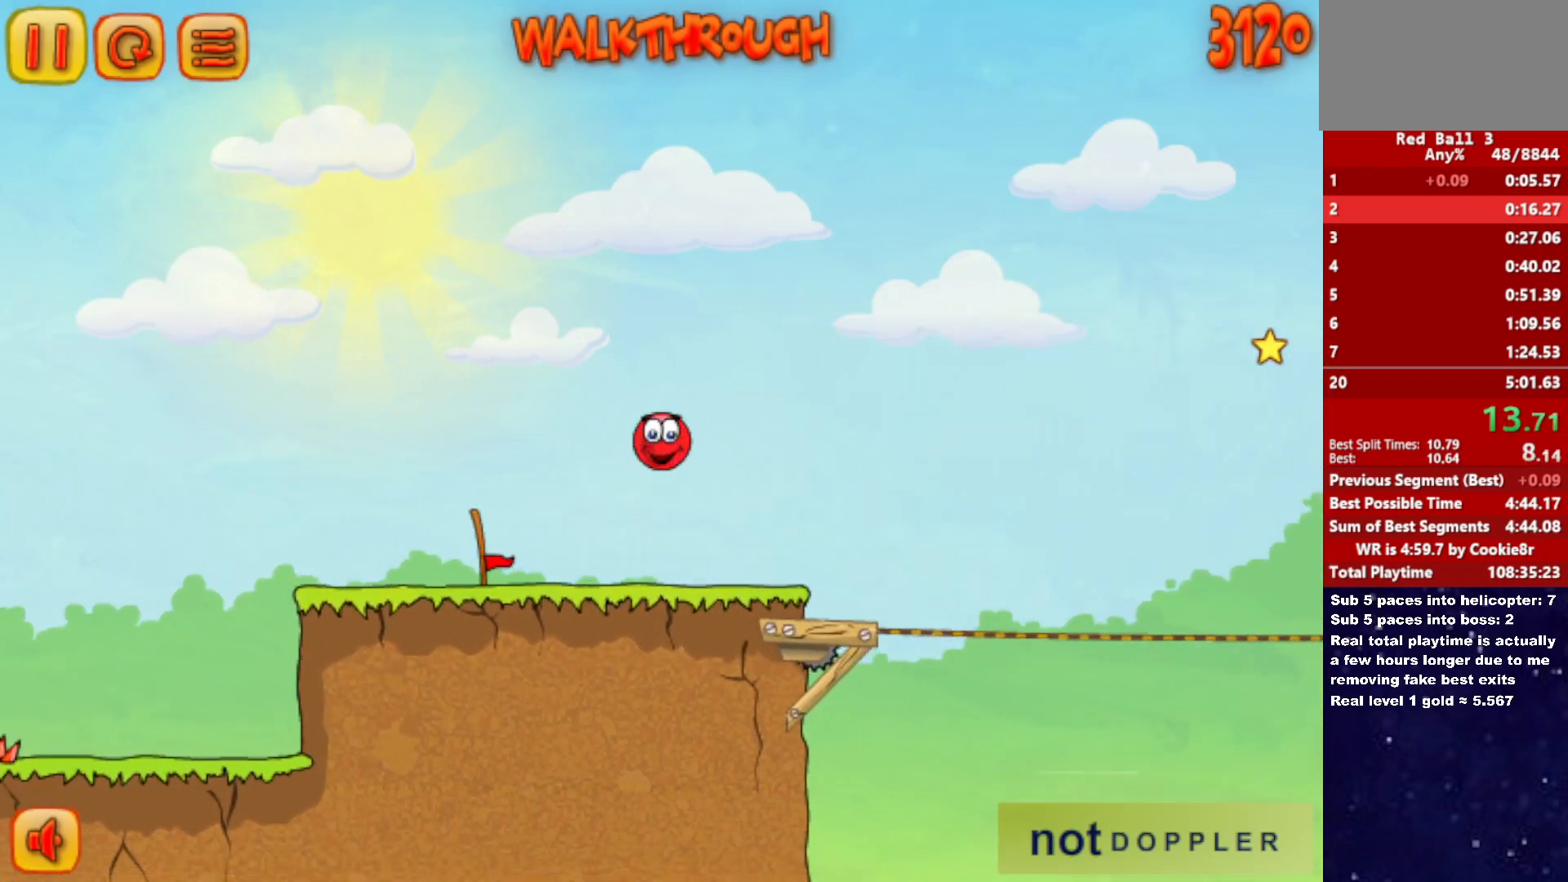
{"keys": ["right", "up"], "events": [[217, "up", "down"]]}
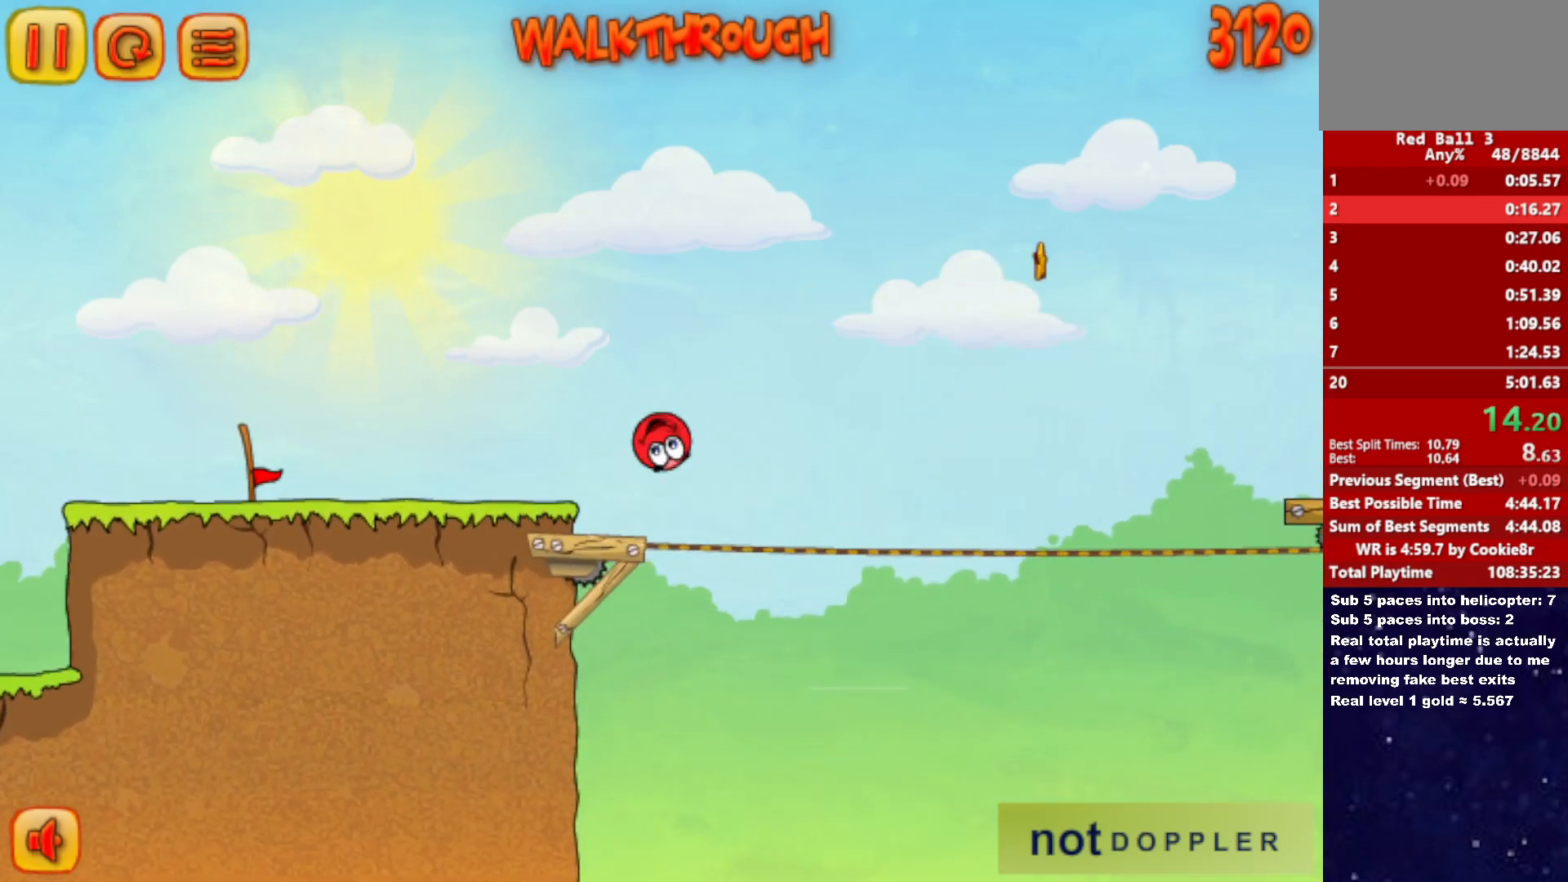
{"keys": ["right"], "events": [[217, "up", "up"]]}
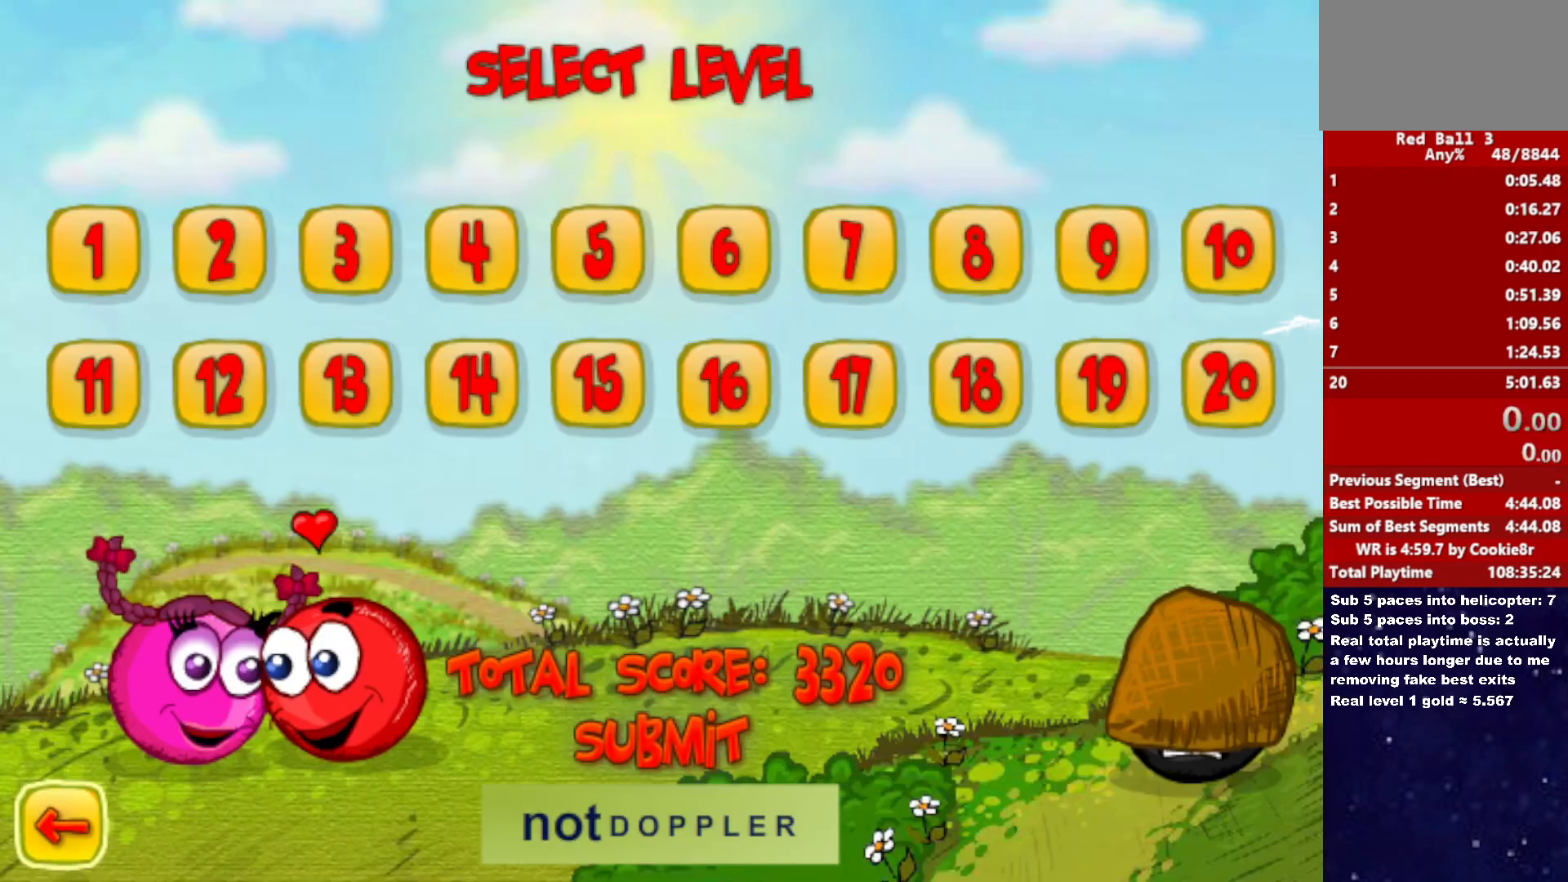
{"keys": ["right"], "events": []}
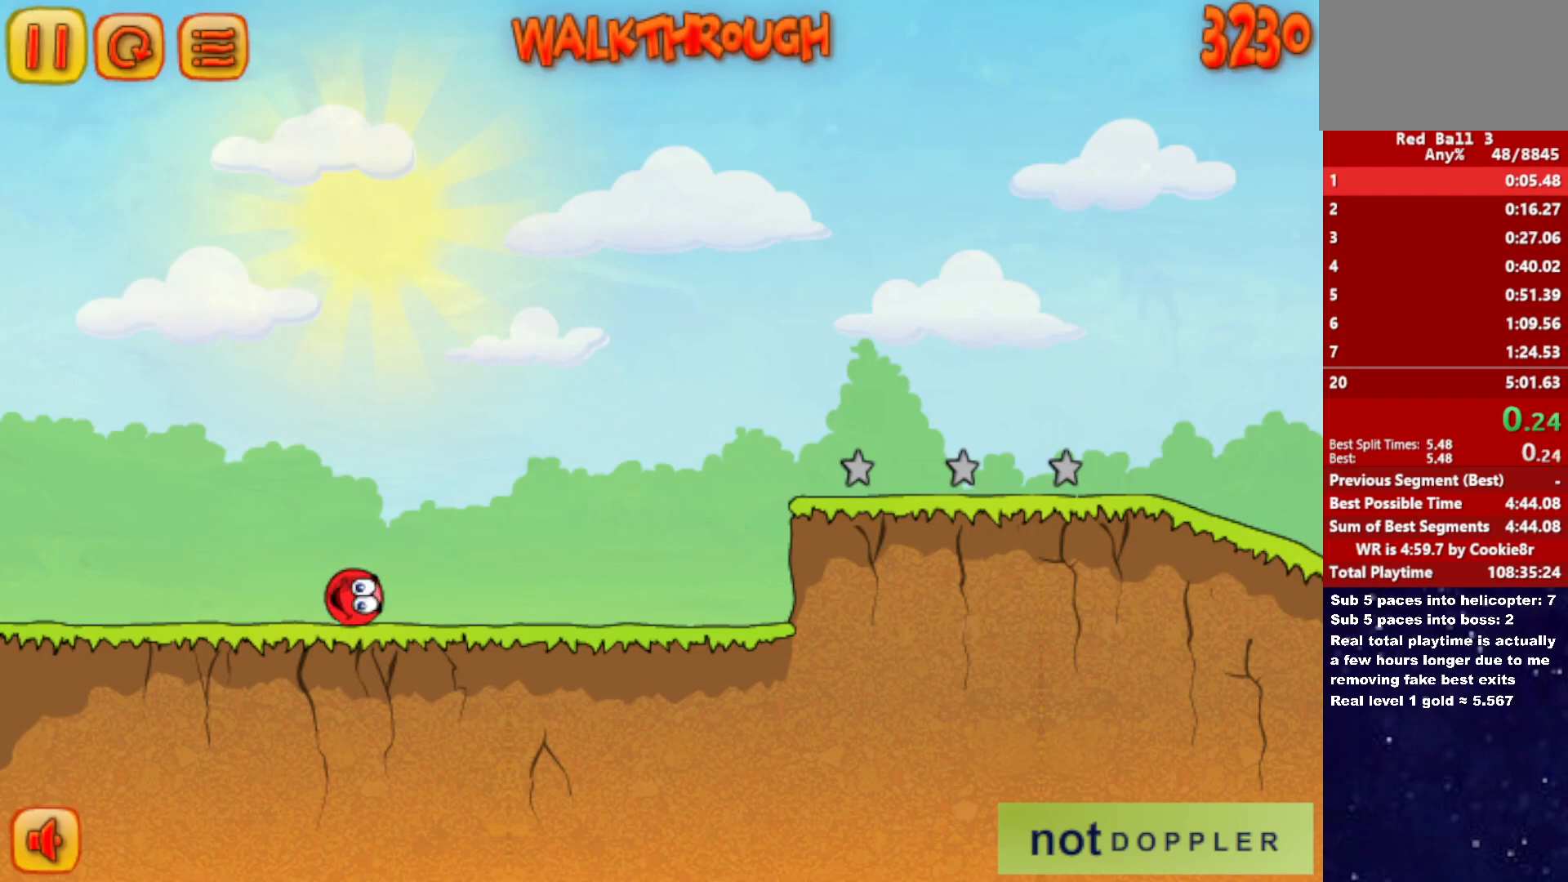
{"keys": ["right"], "events": []}
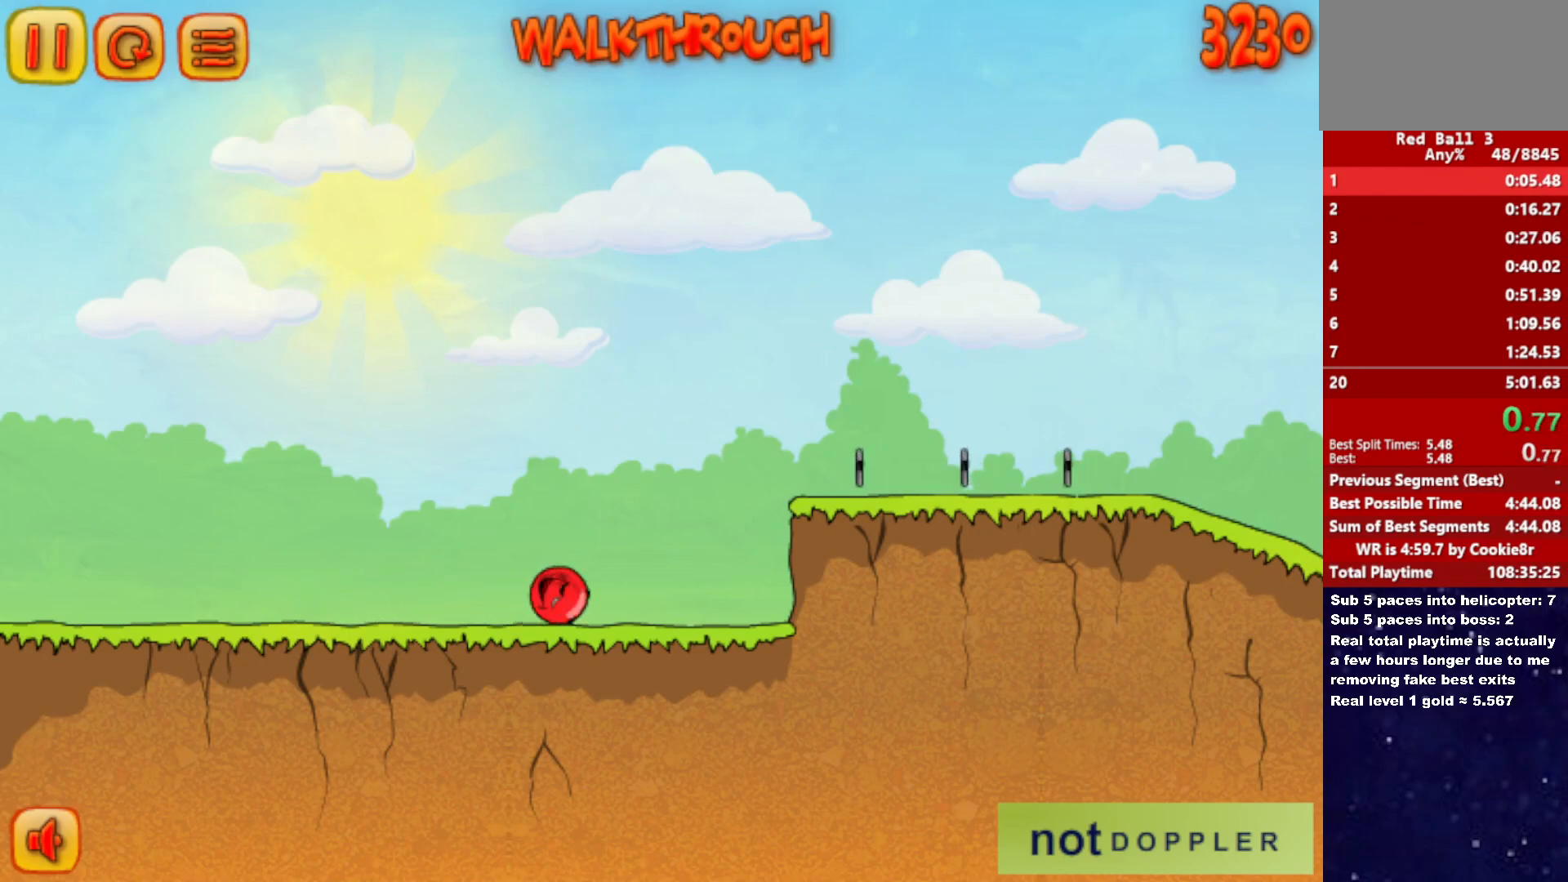
{"keys": ["right", "up"], "events": [[150, "up", "down"]]}
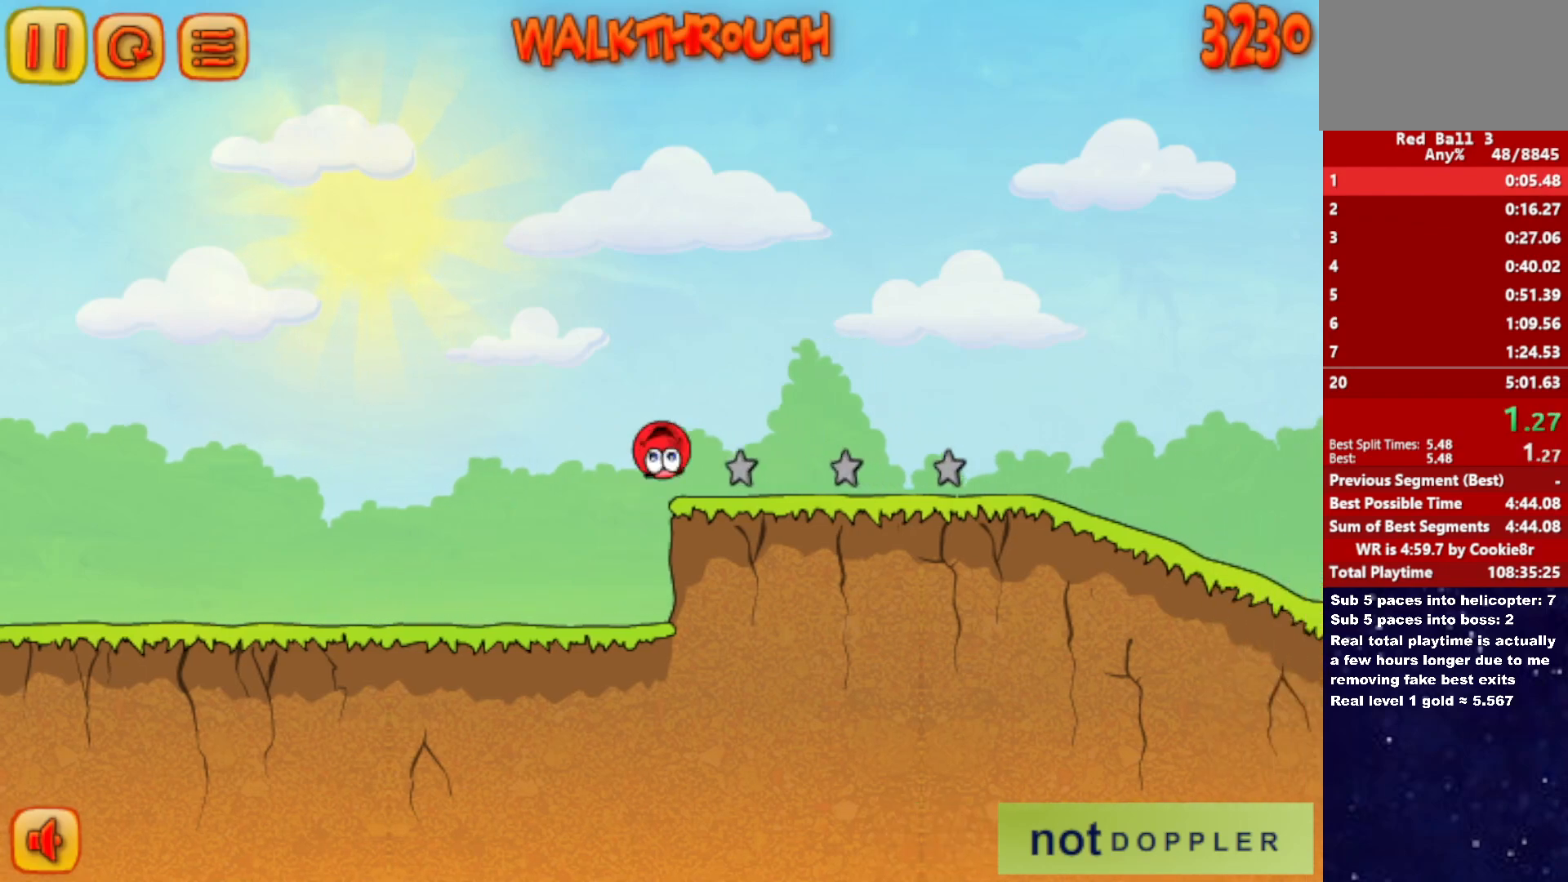
{"keys": ["right"], "events": [[467, "up", "up"]]}
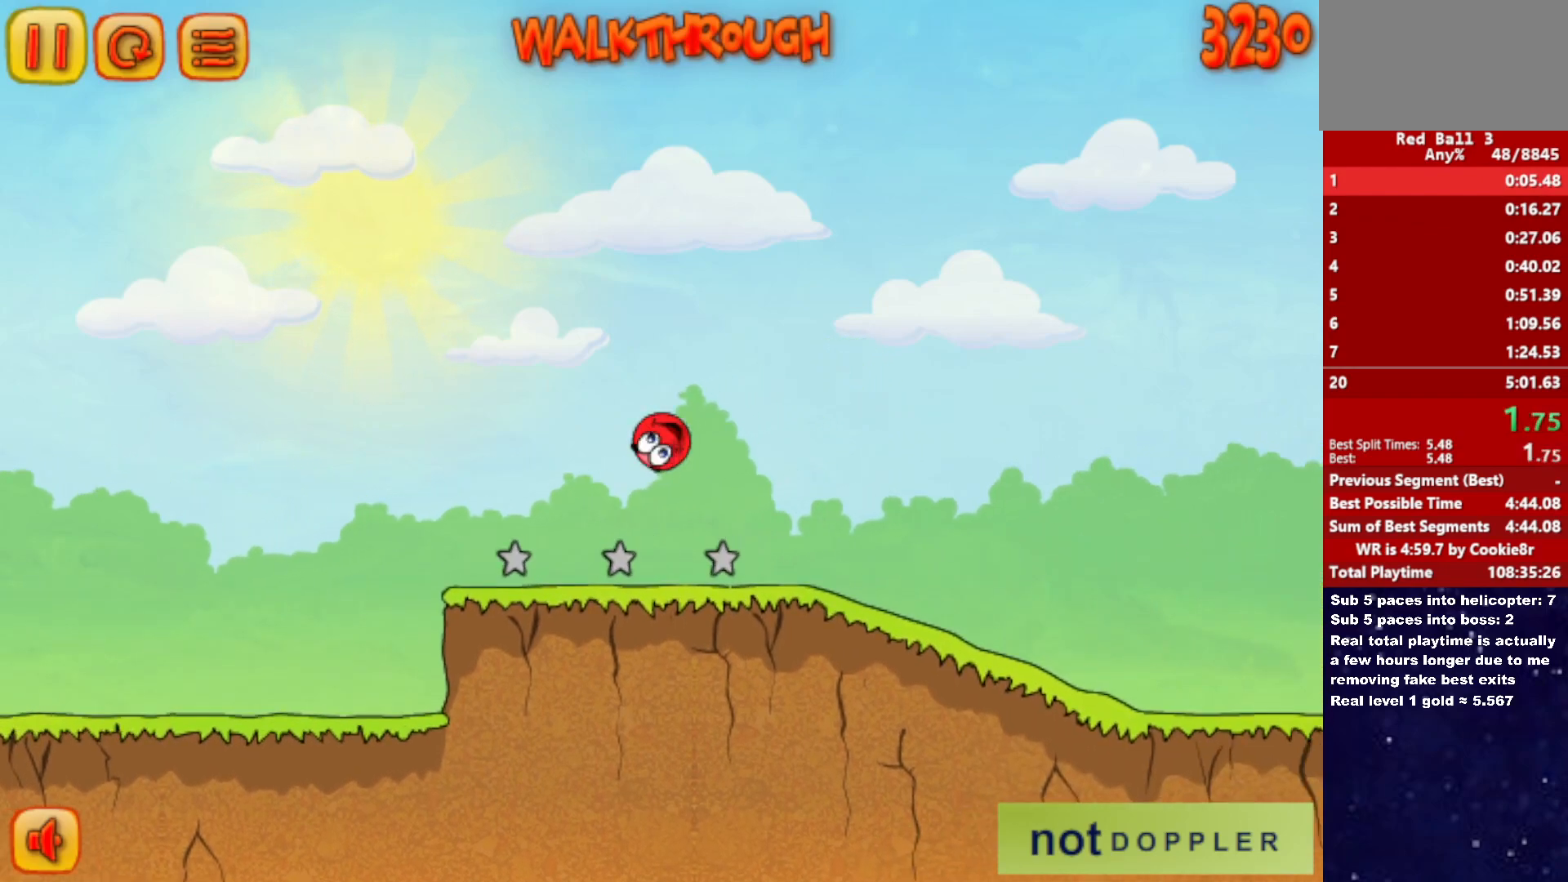
{"keys": ["right"], "events": []}
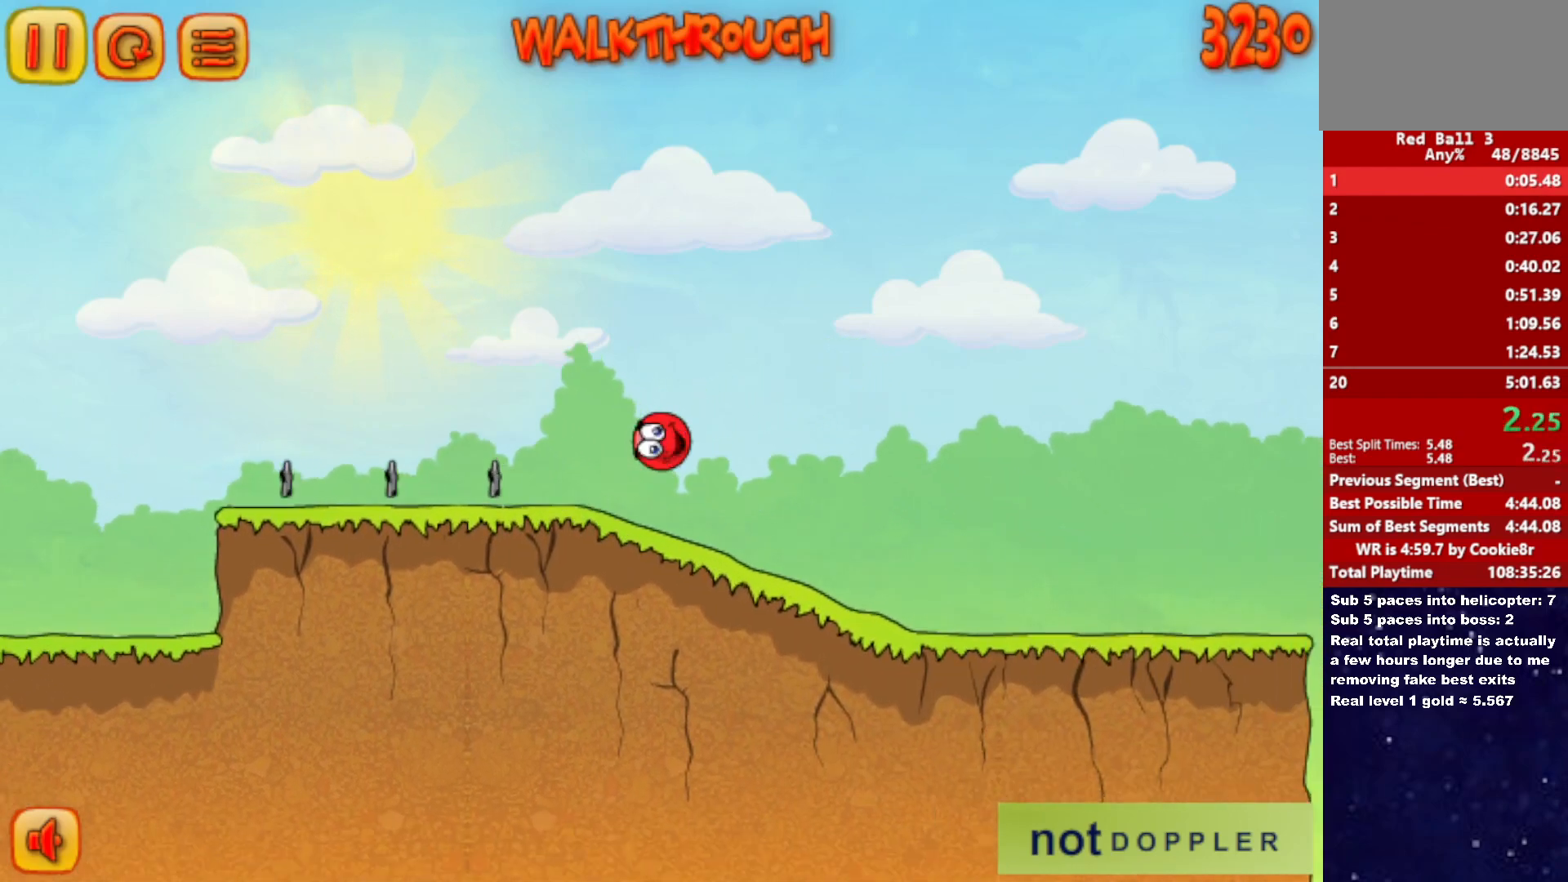
{"keys": ["right"], "events": []}
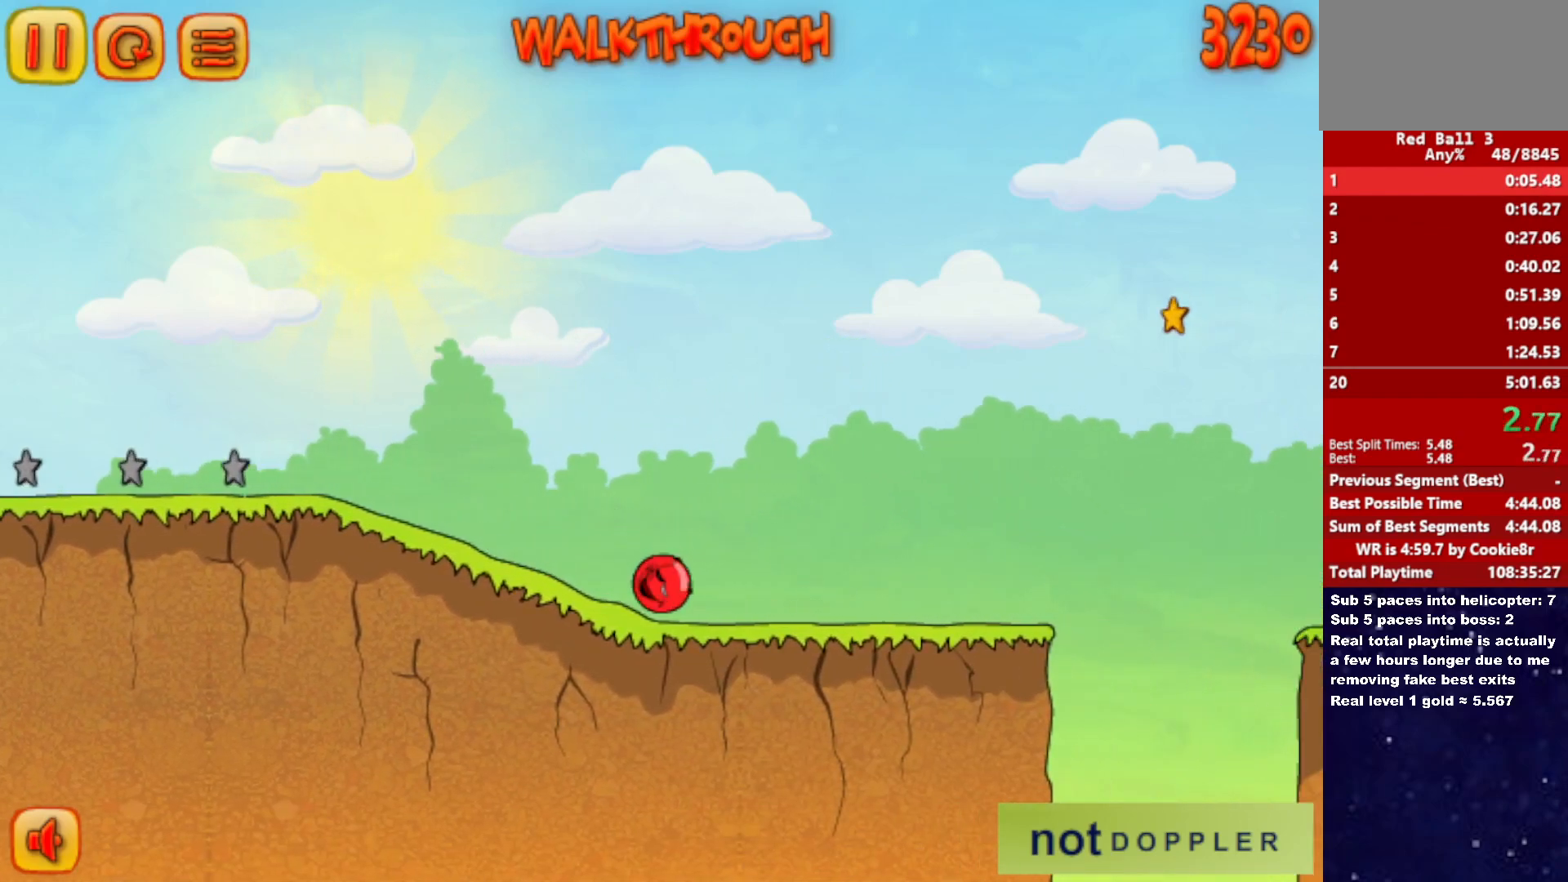
{"keys": ["right", "up"], "events": [[350, "up", "down"]]}
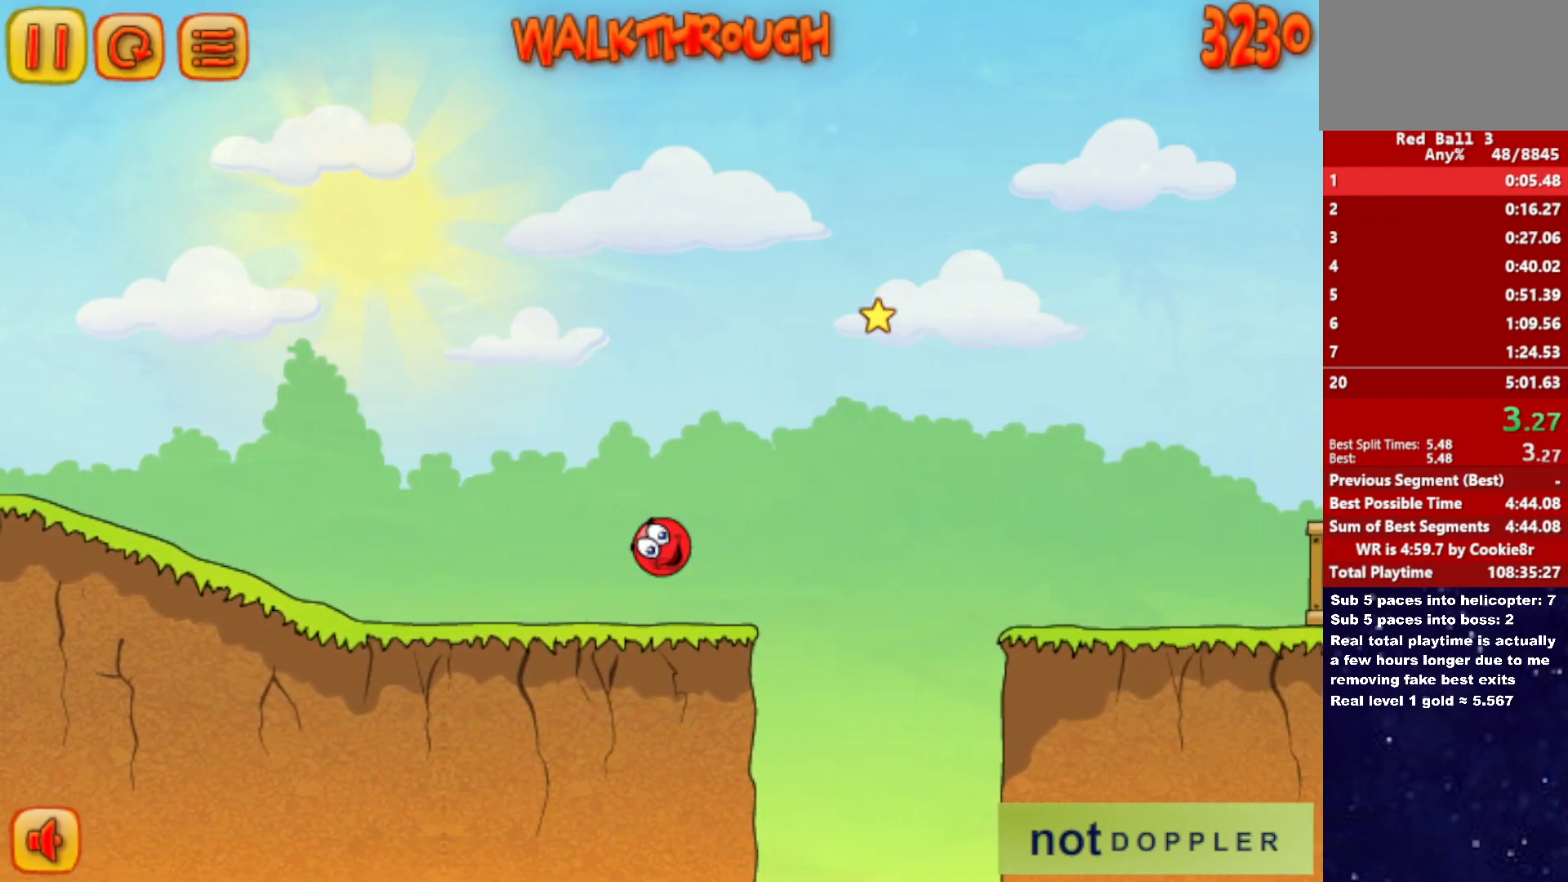
{"keys": ["right", "up"], "events": []}
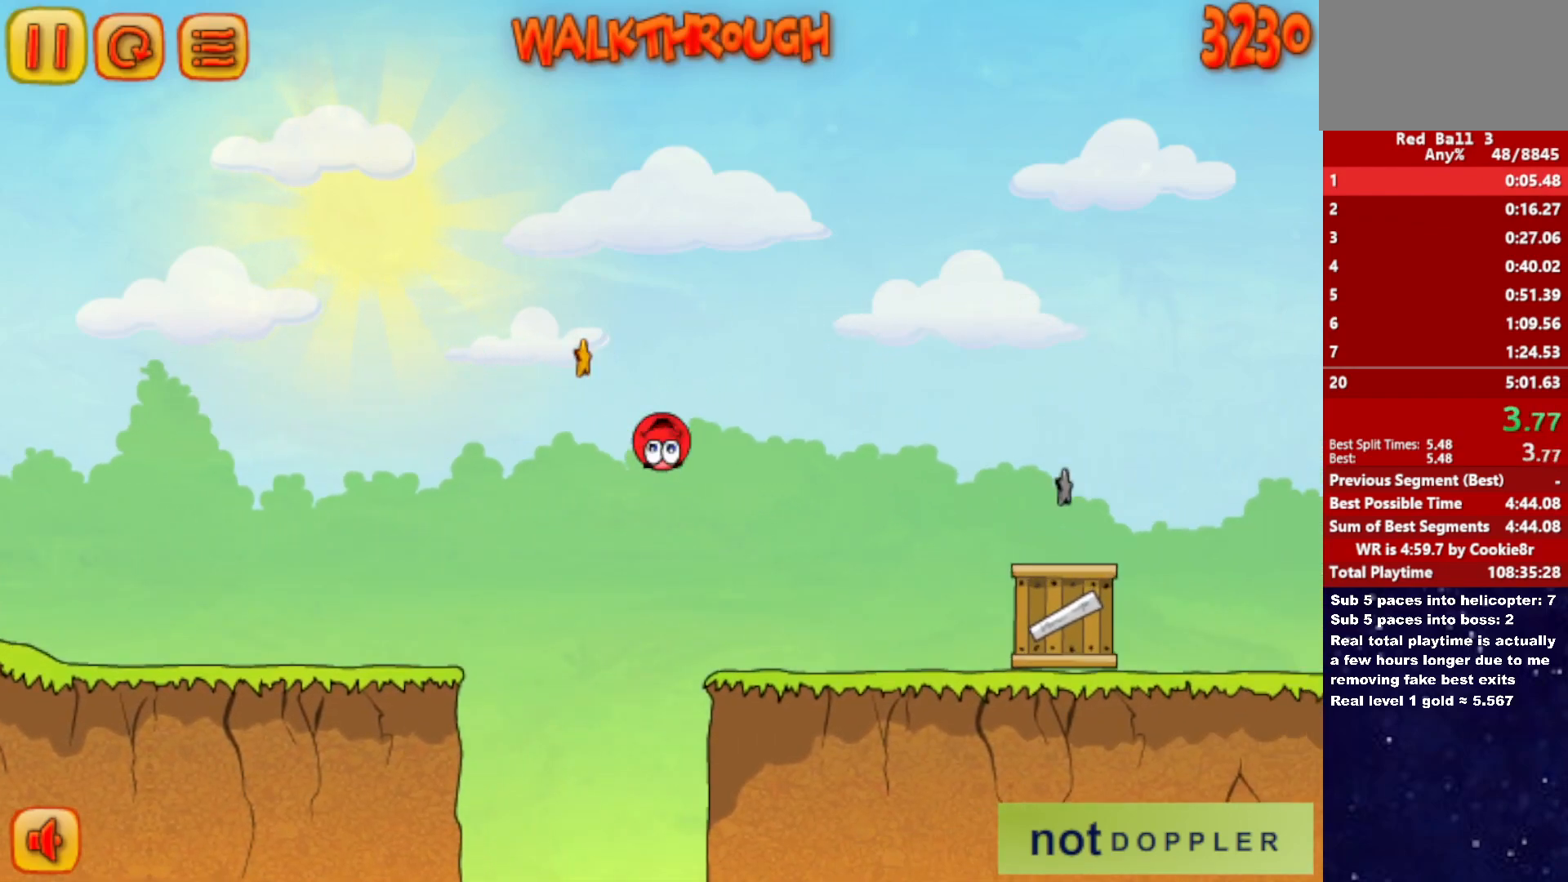
{"keys": ["right", "up"], "events": [[167, "up", "up"], [350, "up", "down"]]}
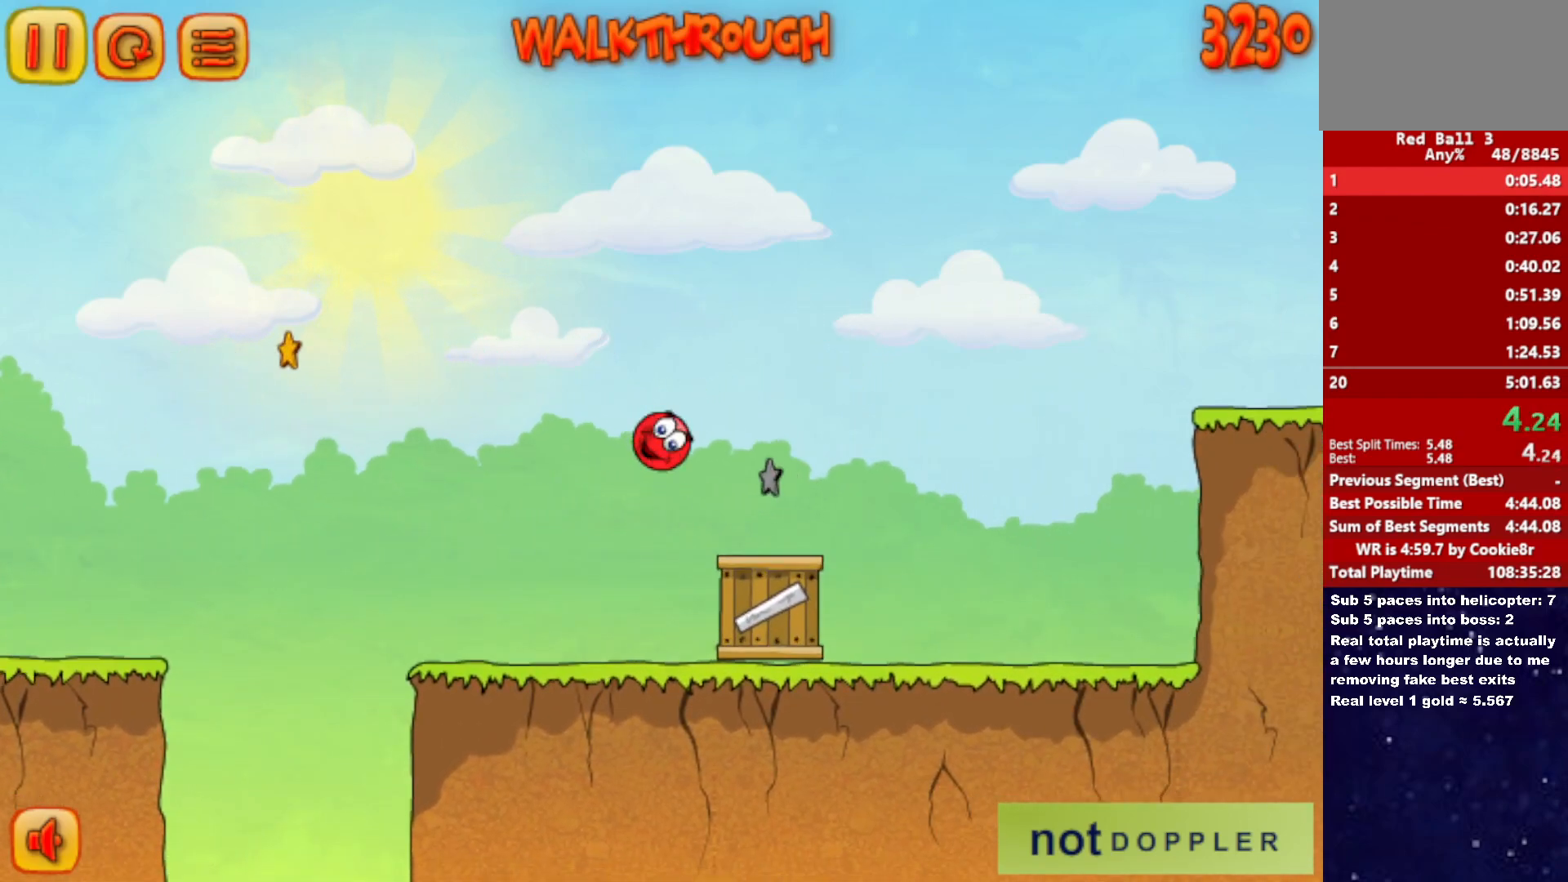
{"keys": ["right", "up"], "events": []}
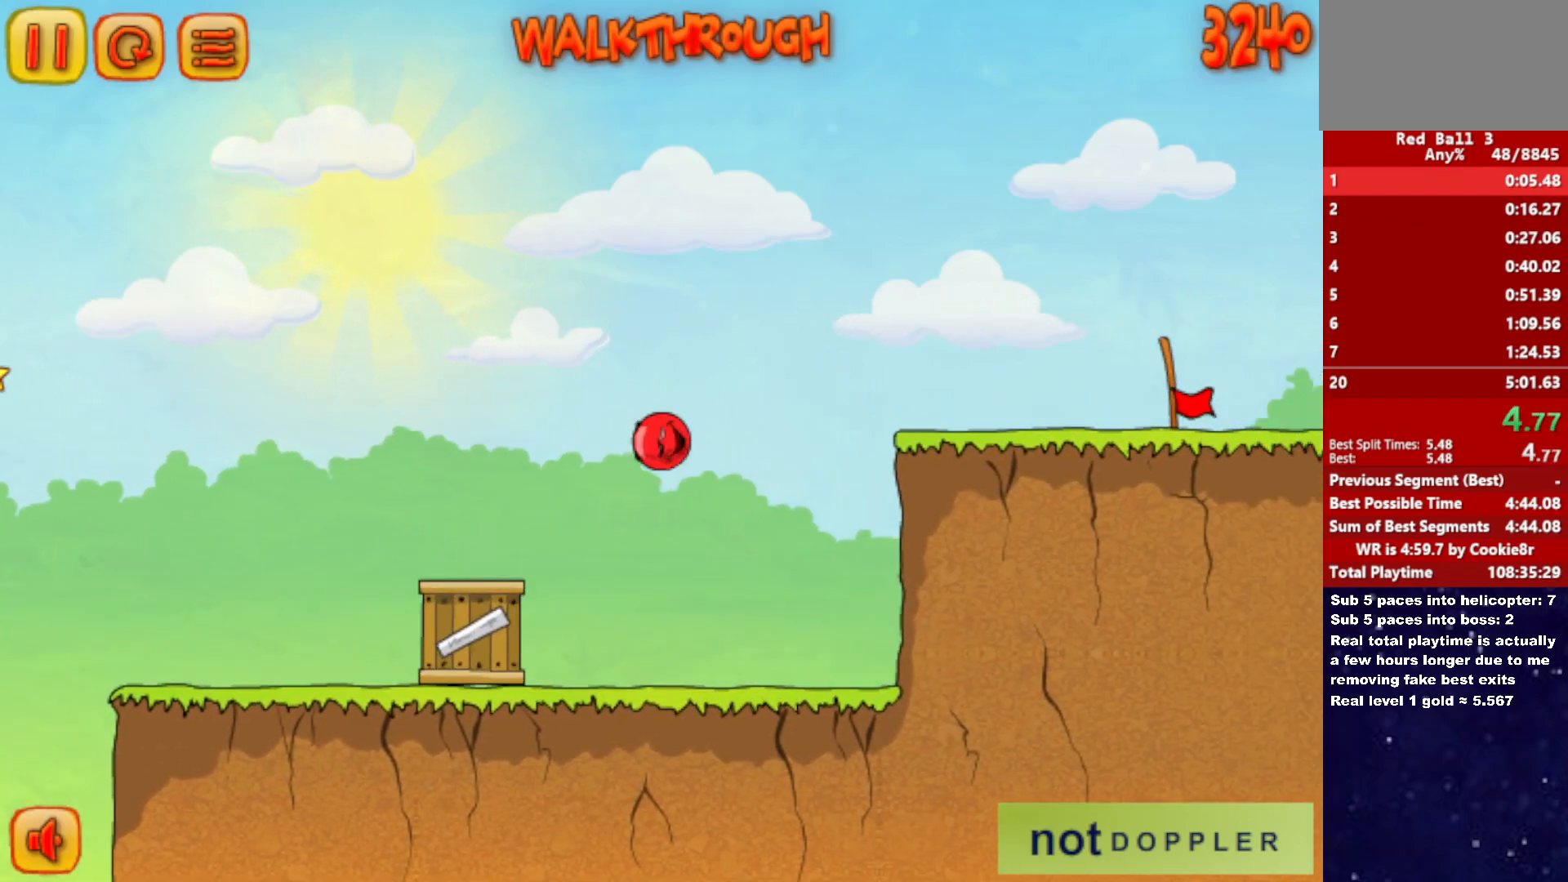
{"keys": ["right"], "events": [[83, "up", "up"]]}
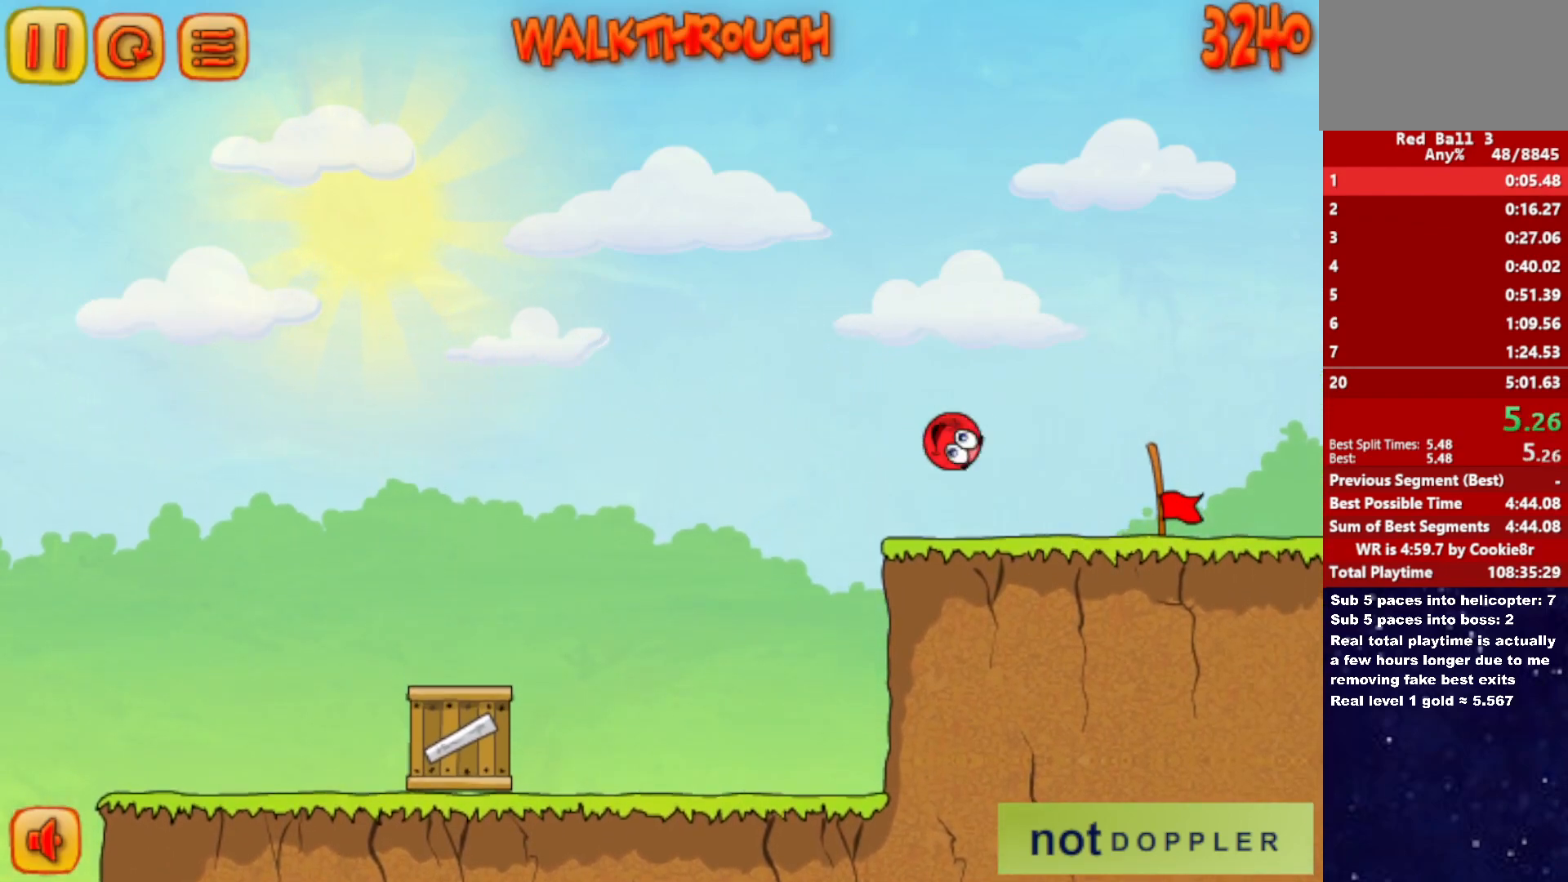
{"keys": ["right"], "events": []}
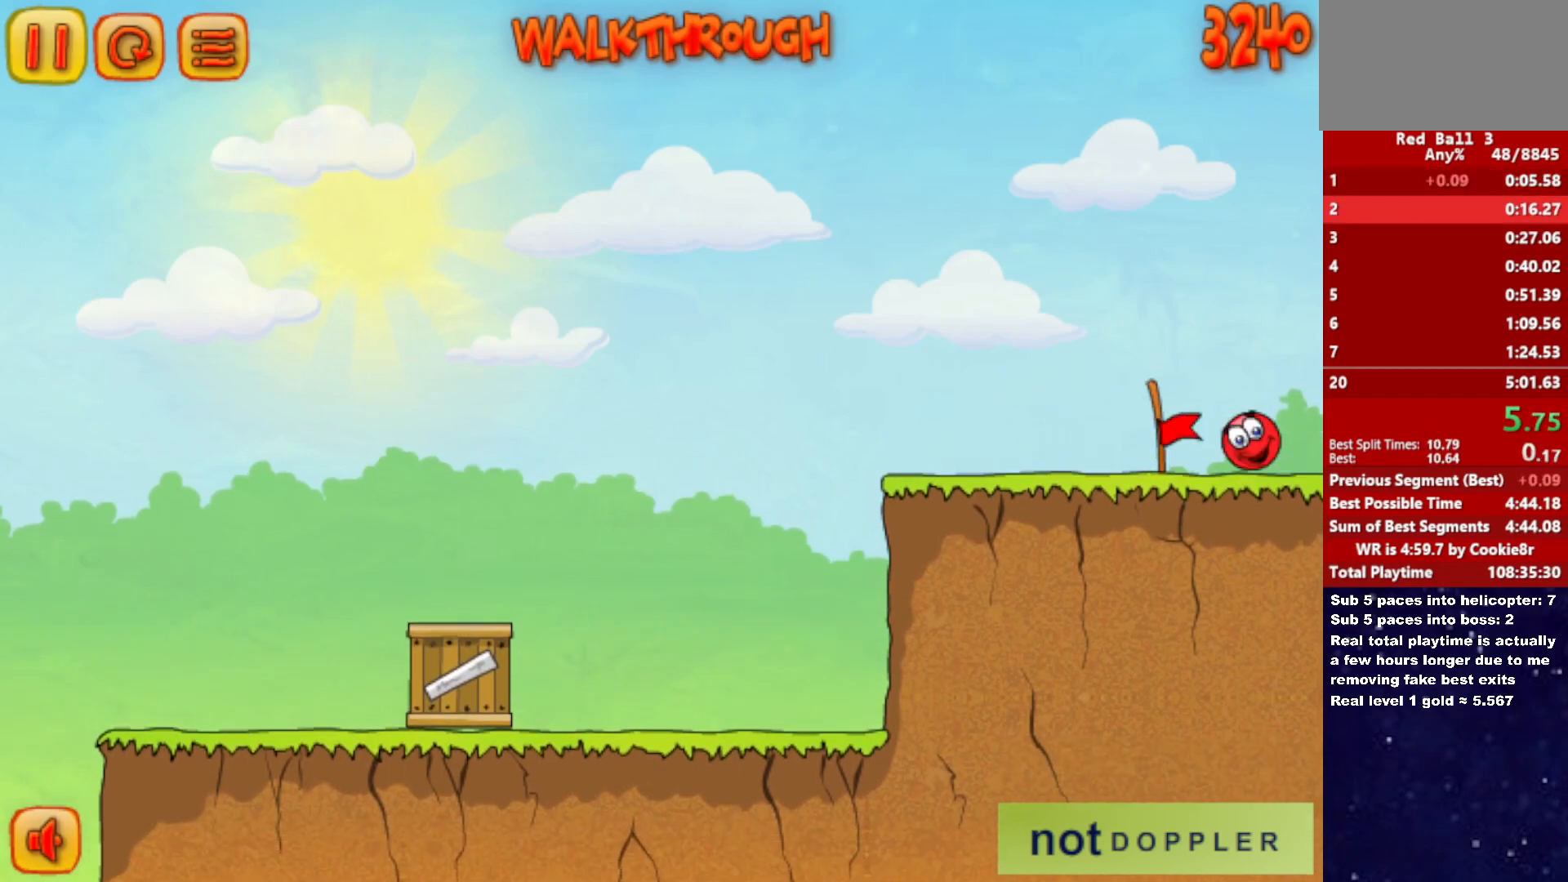
{"keys": ["right"], "events": [[383, "right", "up"], [467, "right", "down"]]}
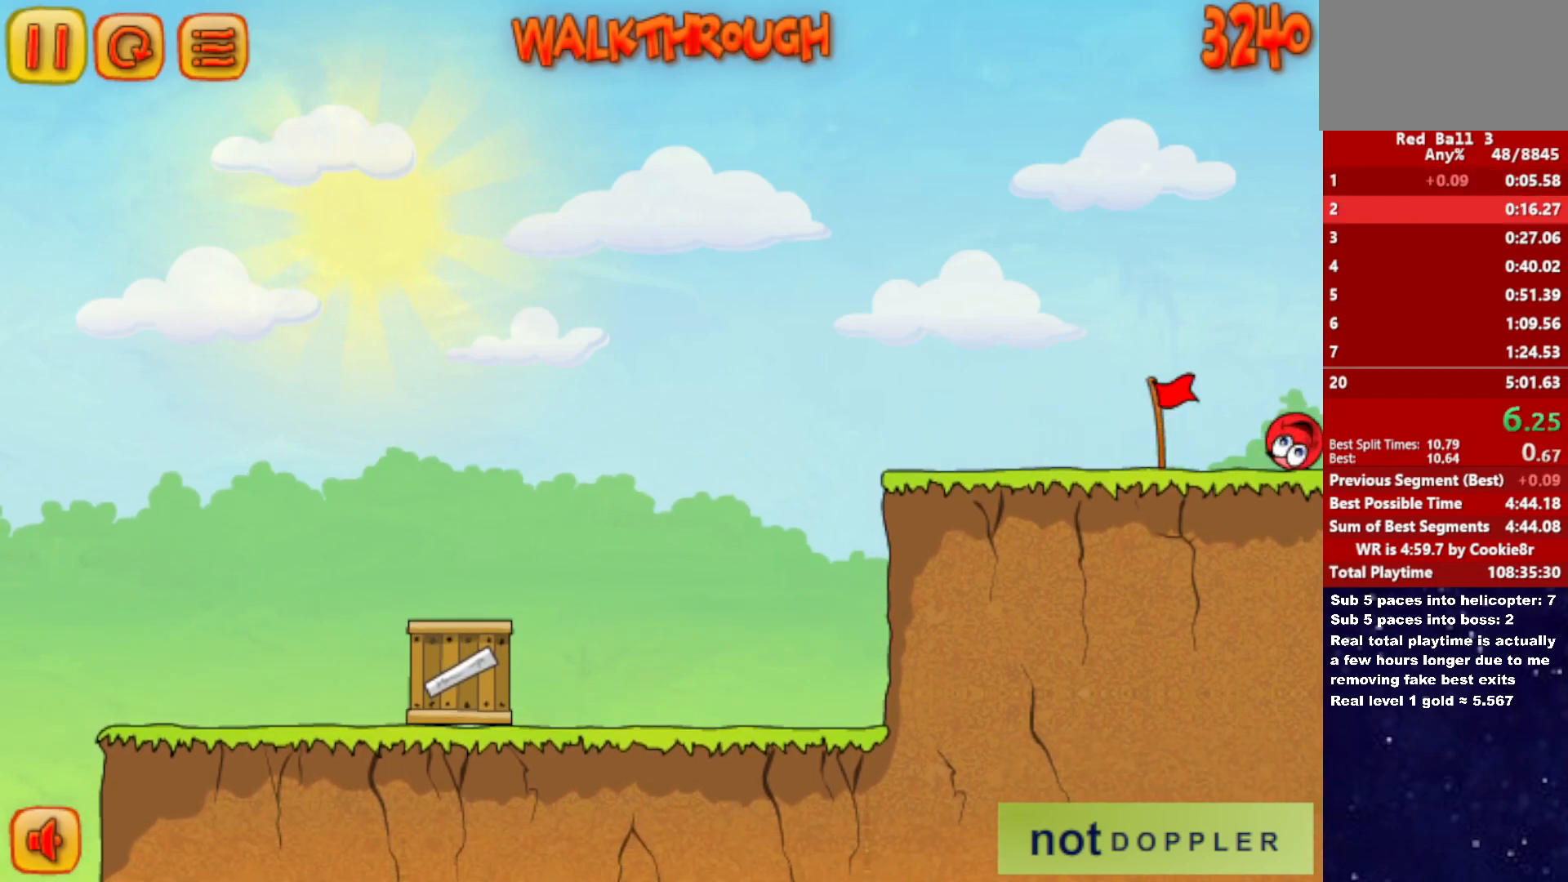
{"keys": ["right"], "events": []}
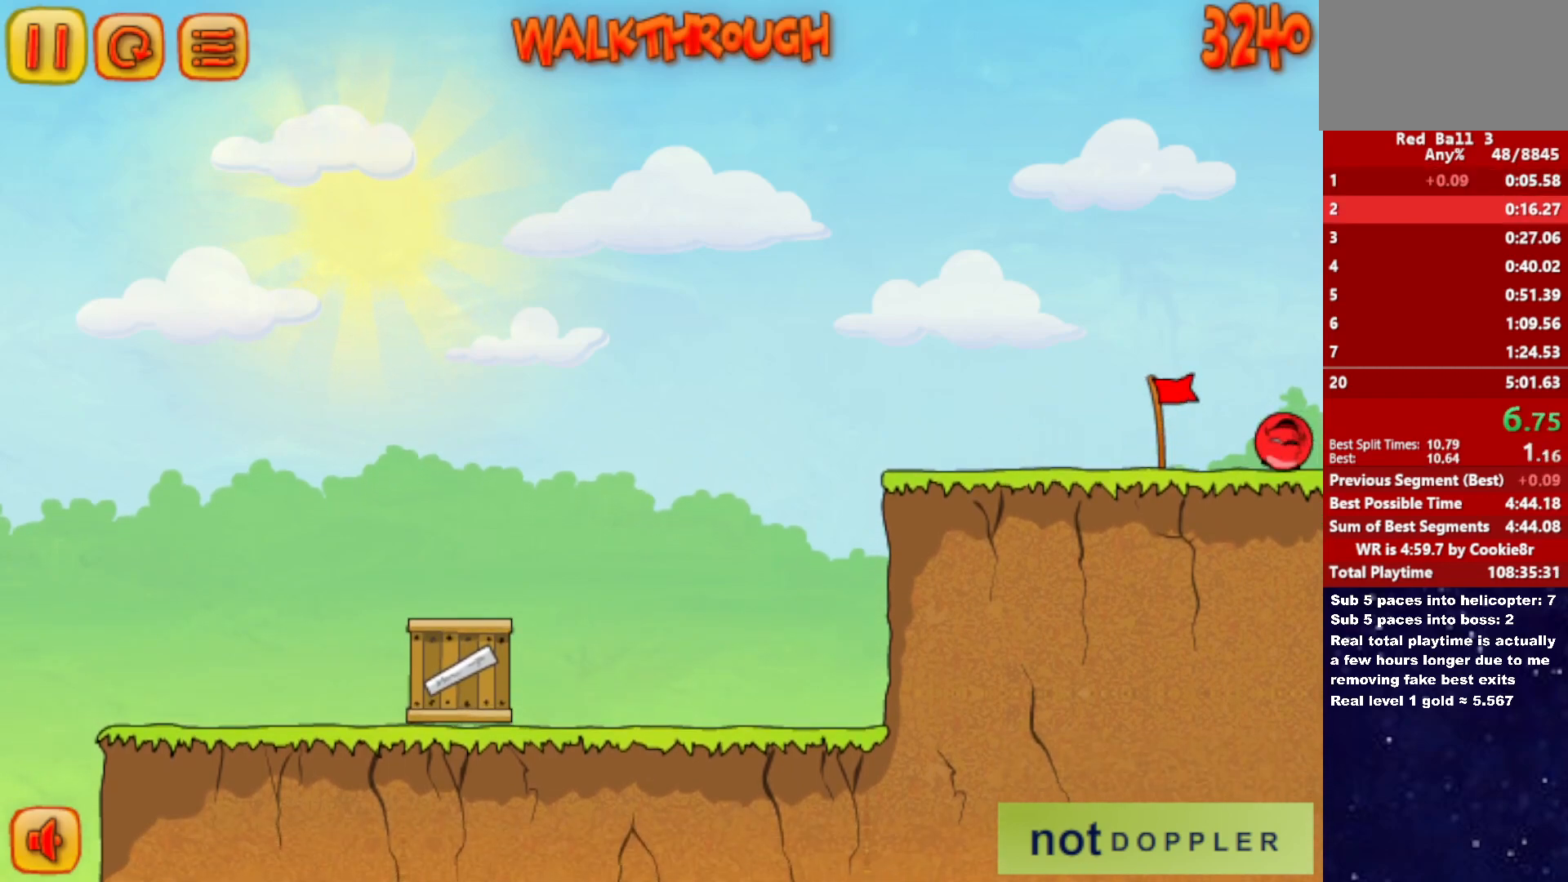
{"keys": ["right"], "events": []}
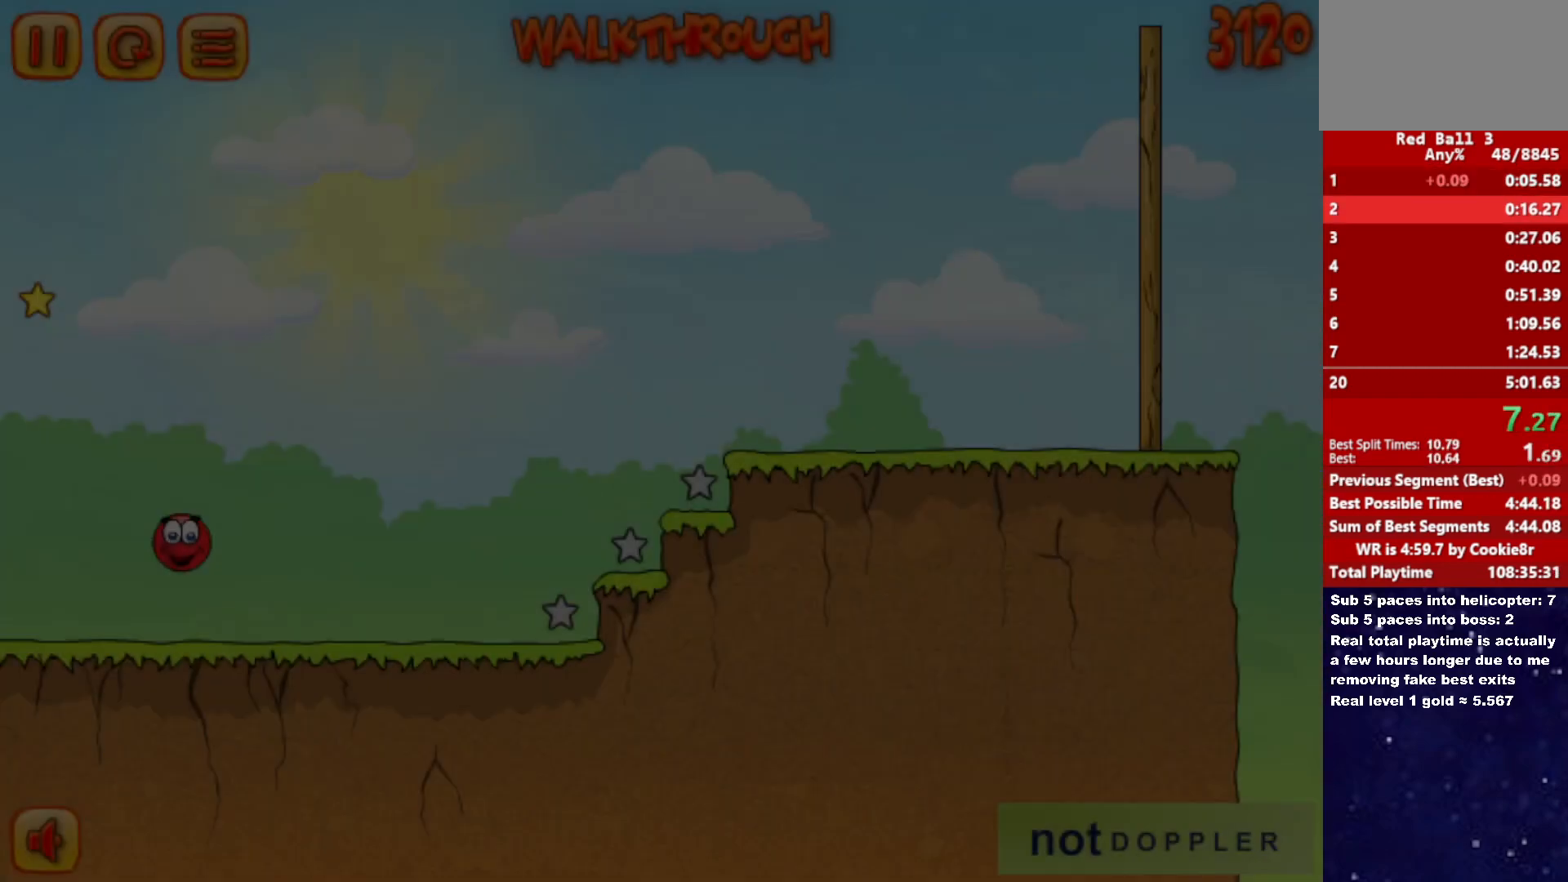
{"keys": ["right"], "events": []}
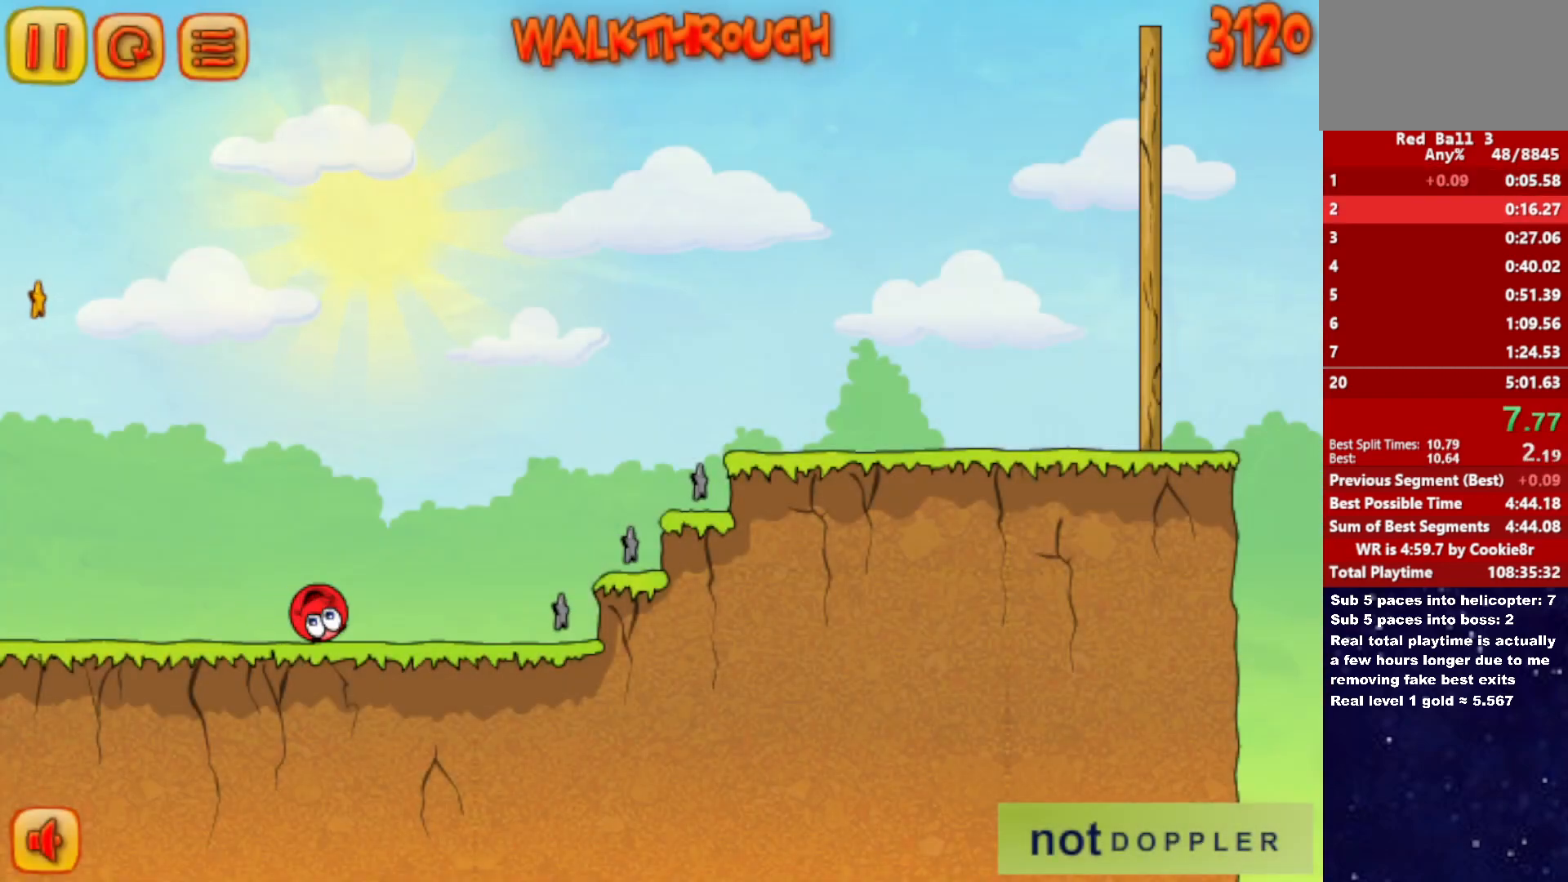
{"keys": ["right", "up"], "events": [[17, "up", "down"]]}
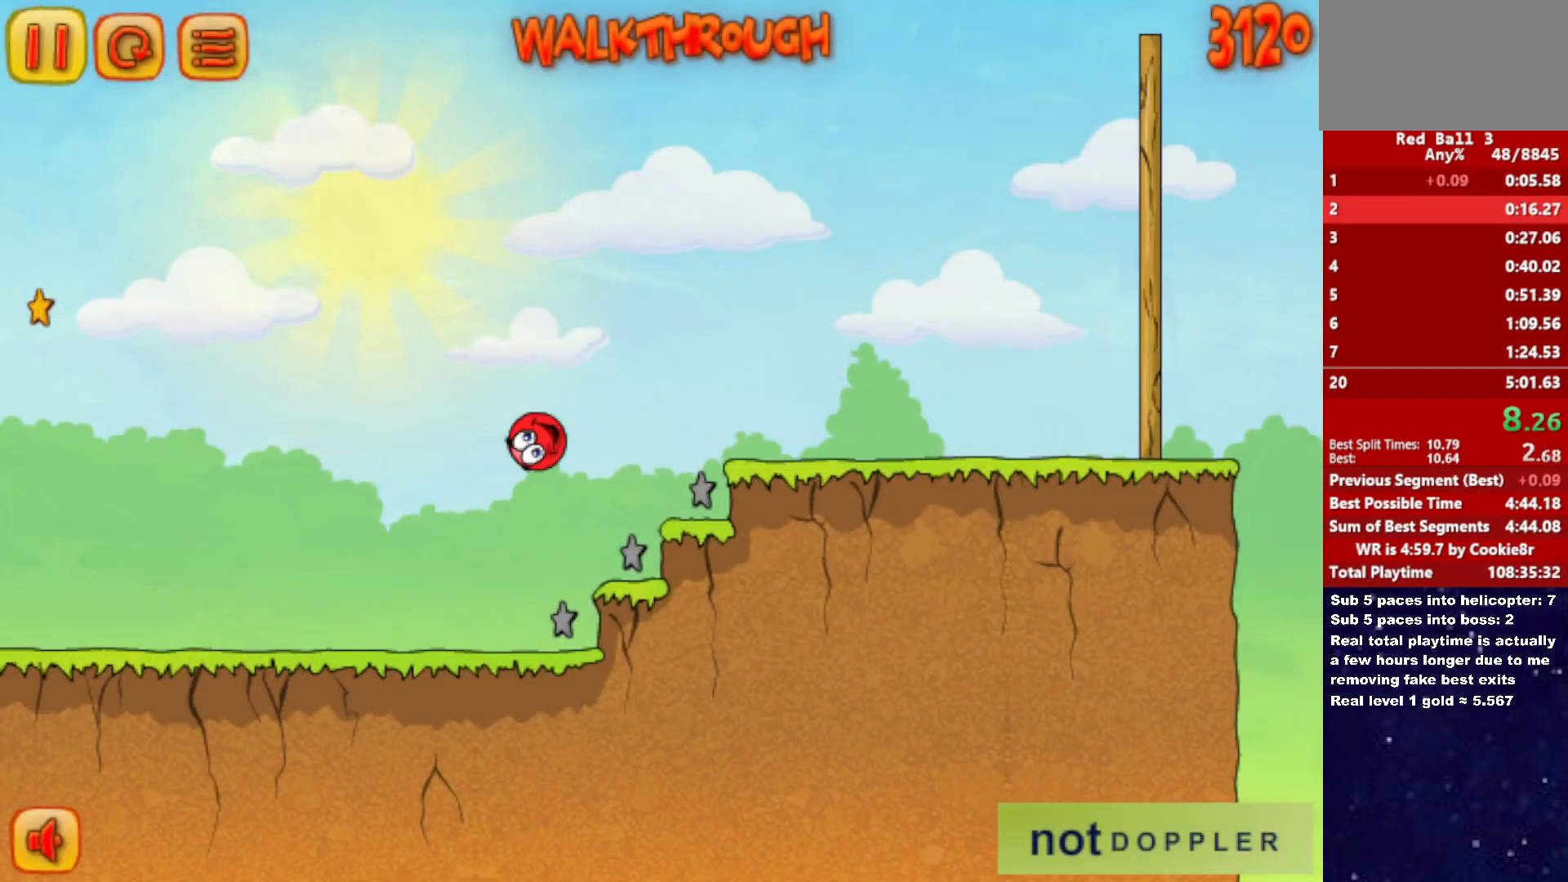
{"keys": ["right", "up"], "events": []}
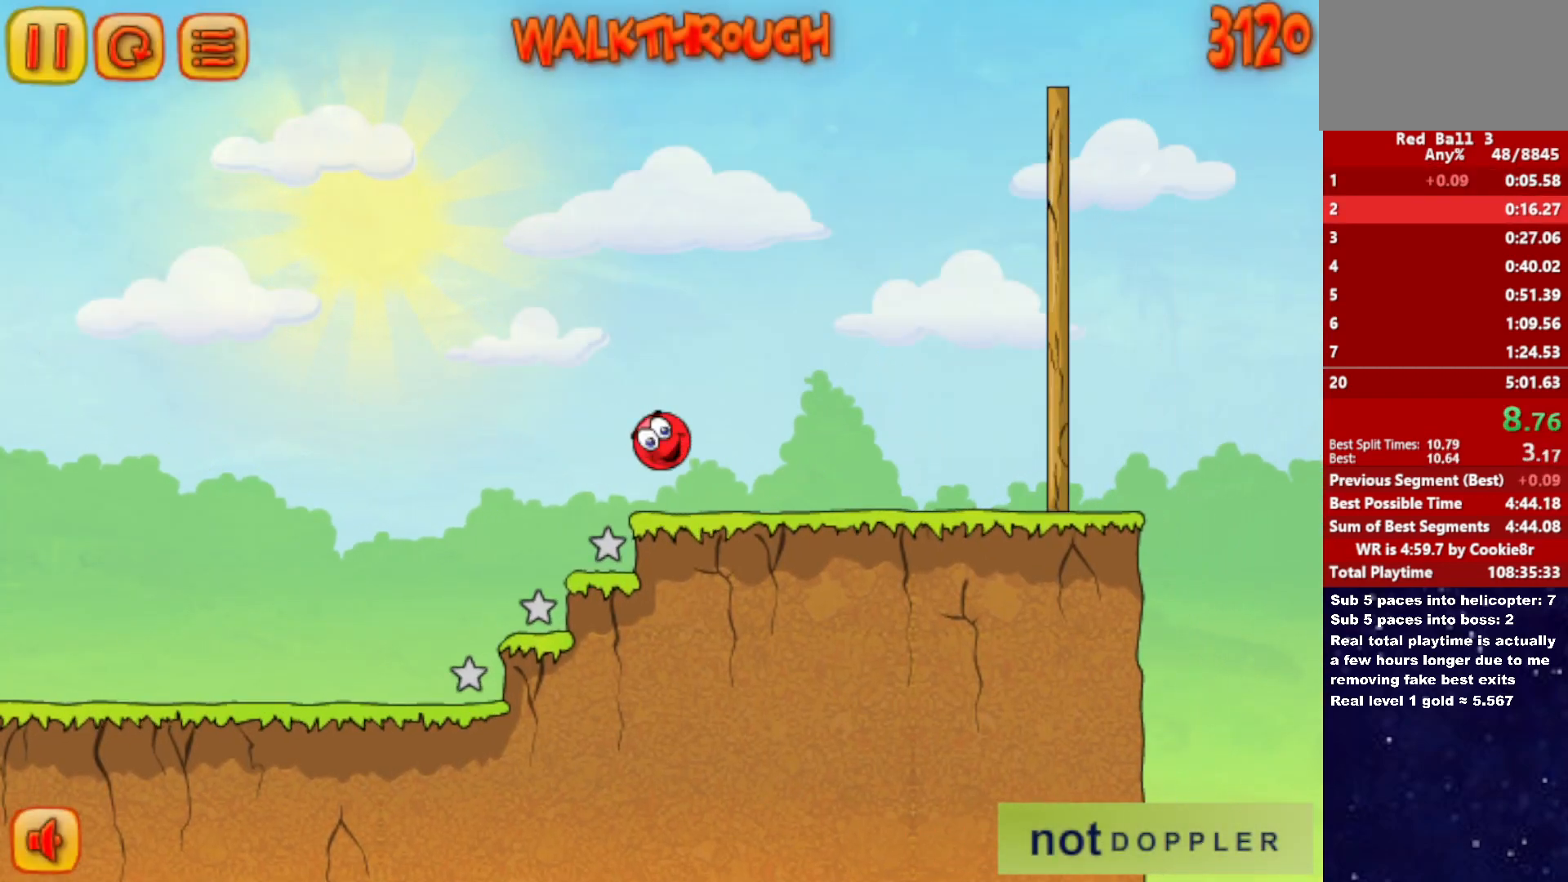
{"keys": ["right", "up"], "events": [[217, "up", "up"], [467, "up", "down"]]}
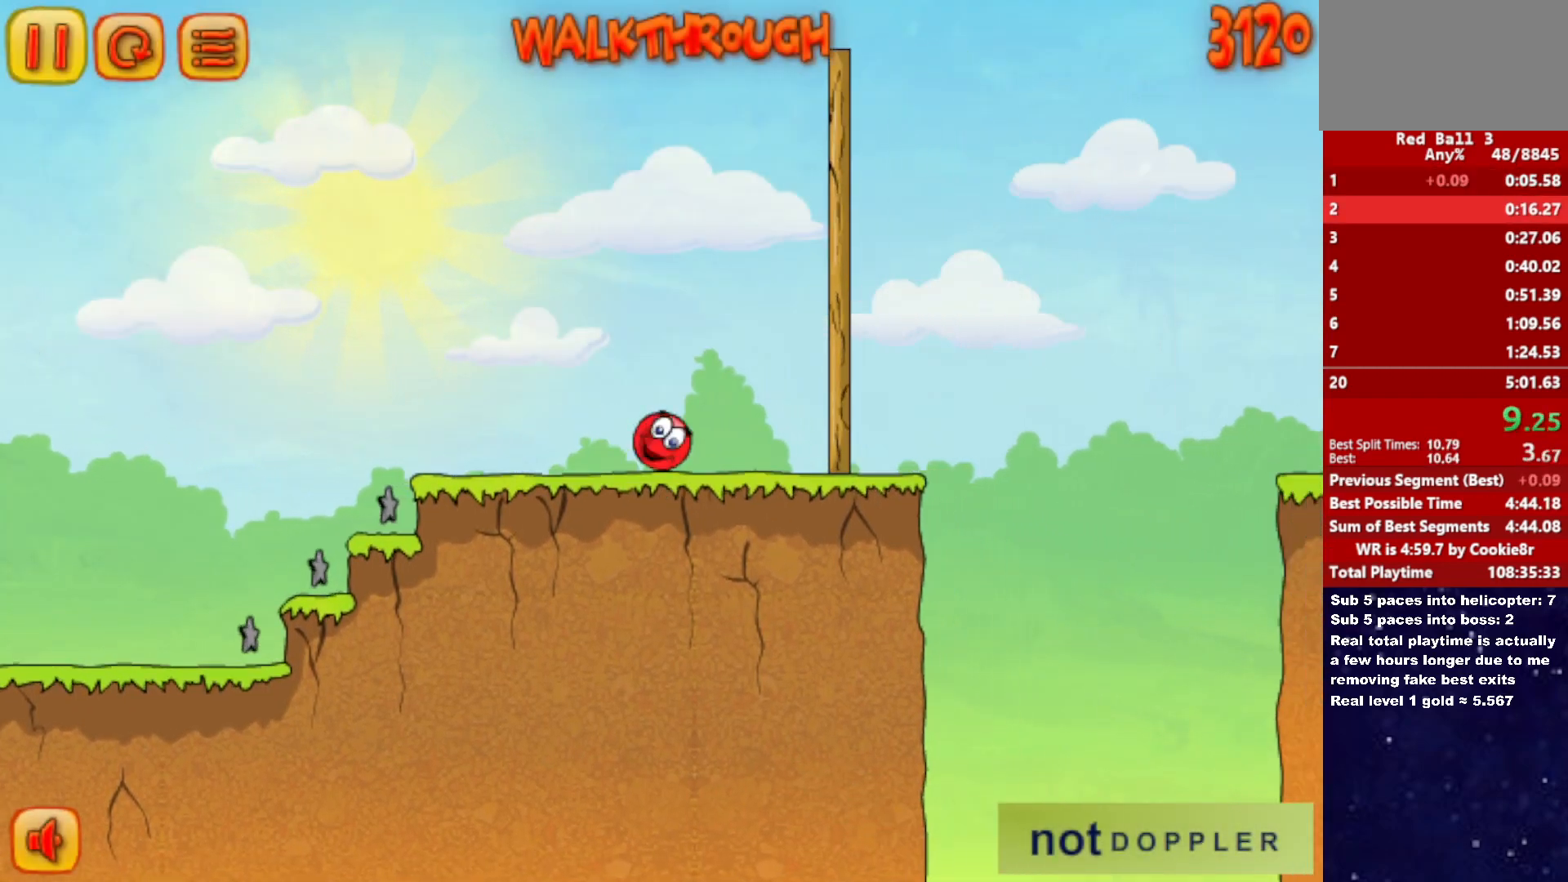
{"keys": ["right", "up"], "events": []}
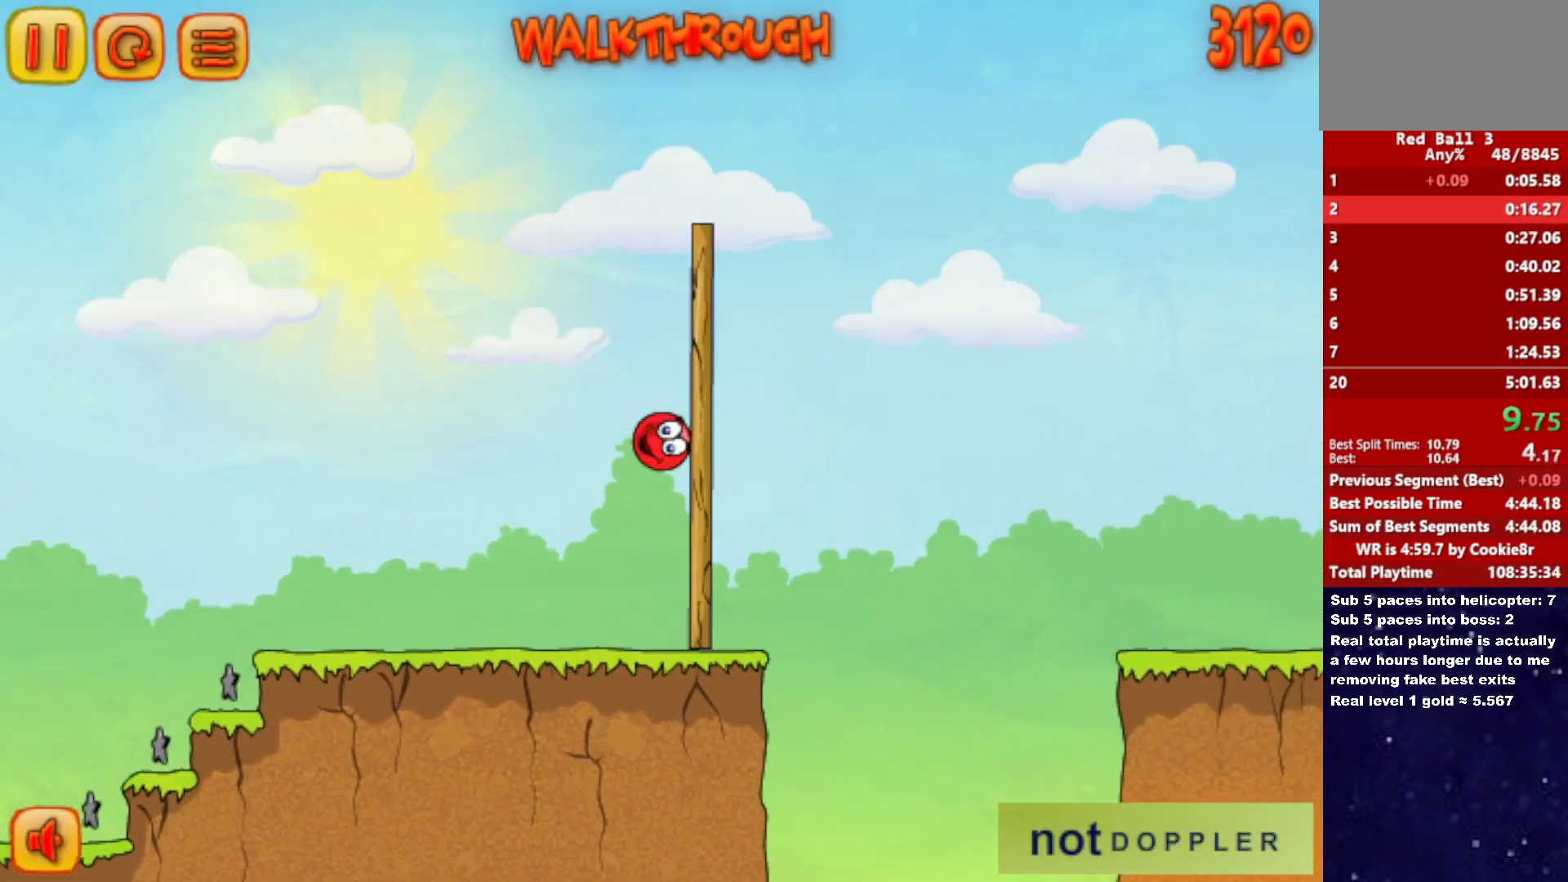
{"keys": ["right", "up"], "events": []}
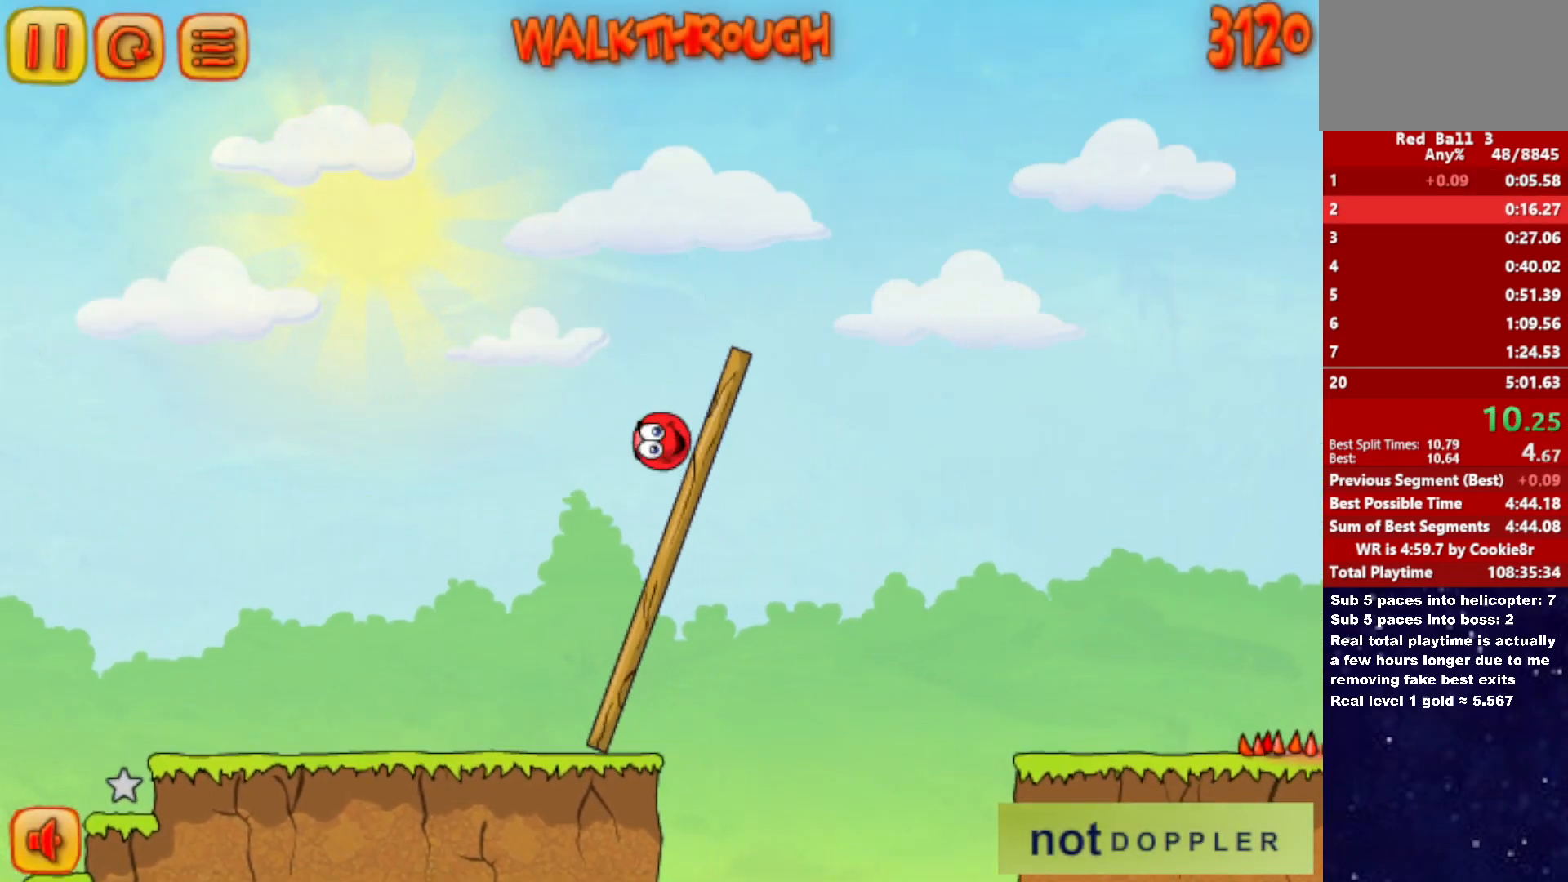
{"keys": ["right", "up"], "events": []}
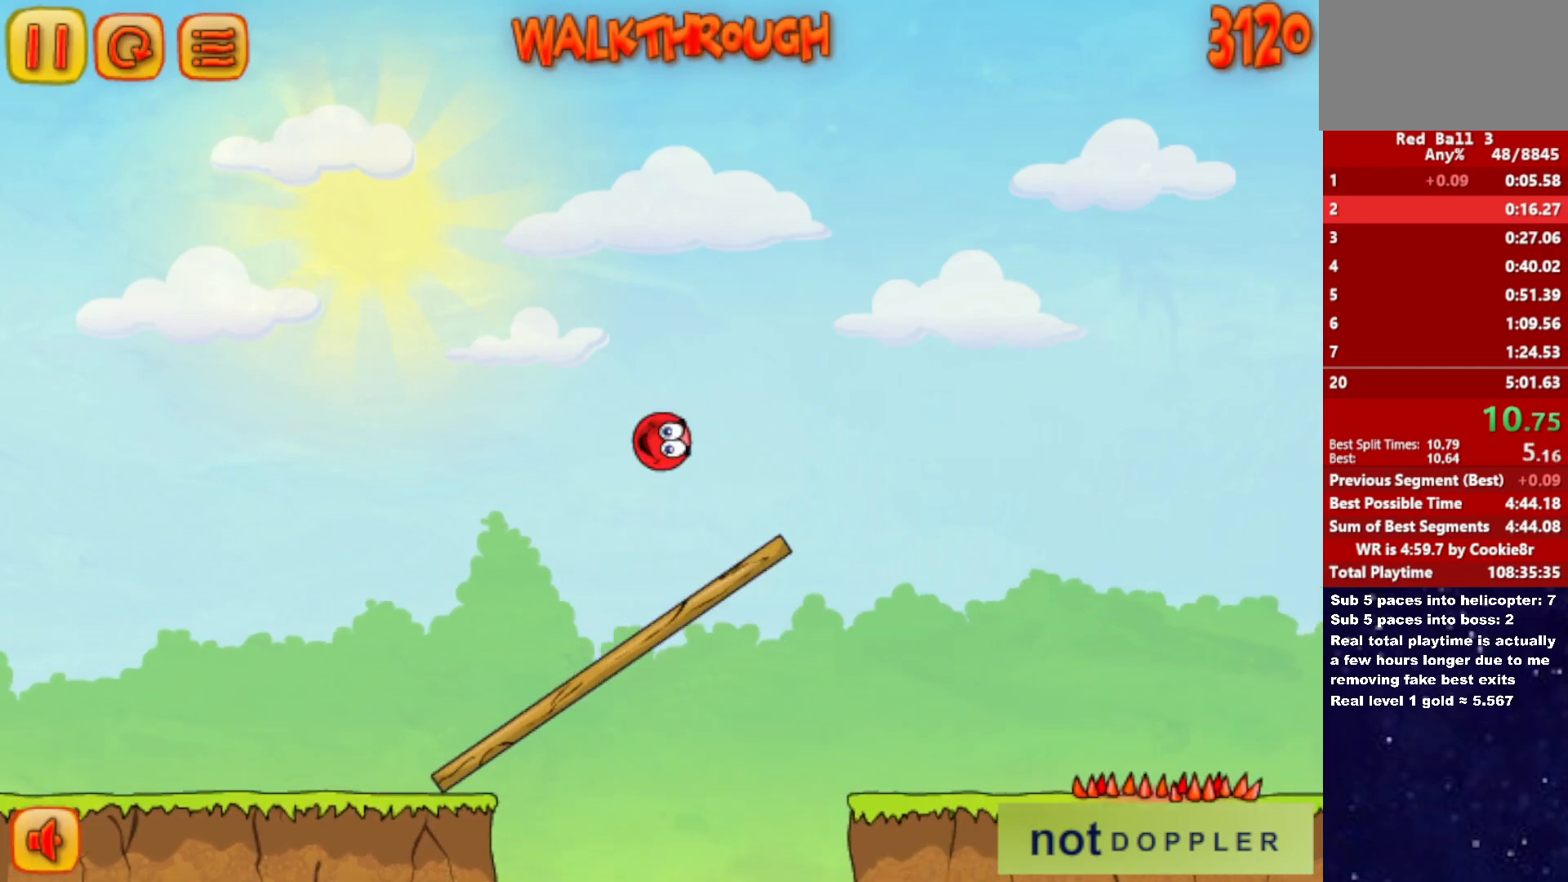
{"keys": ["right", "up"], "events": []}
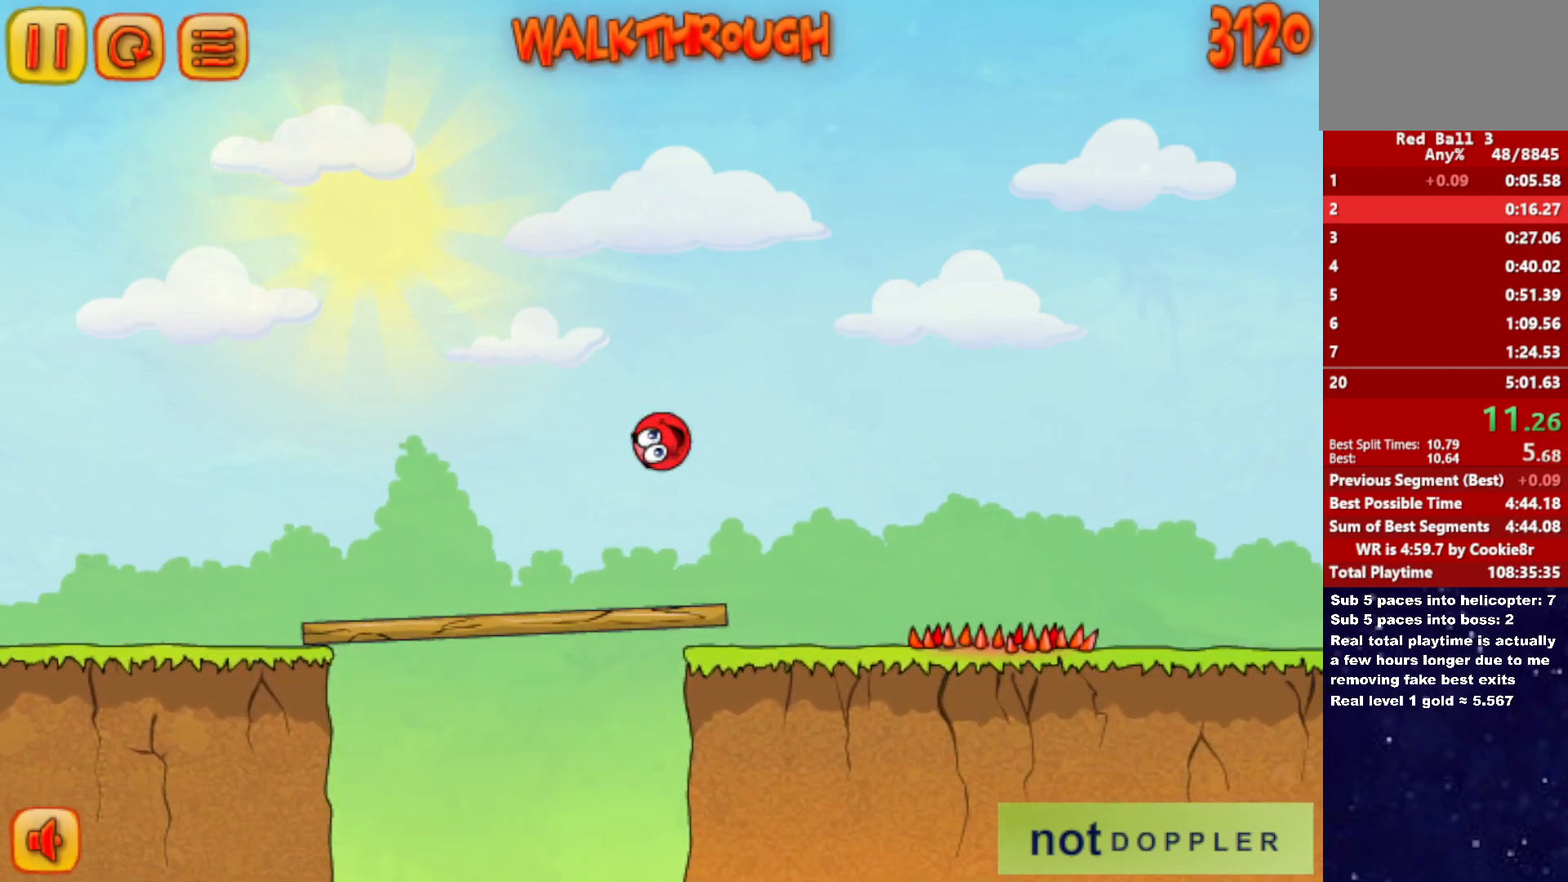
{"keys": ["right"], "events": [[283, "up", "up"]]}
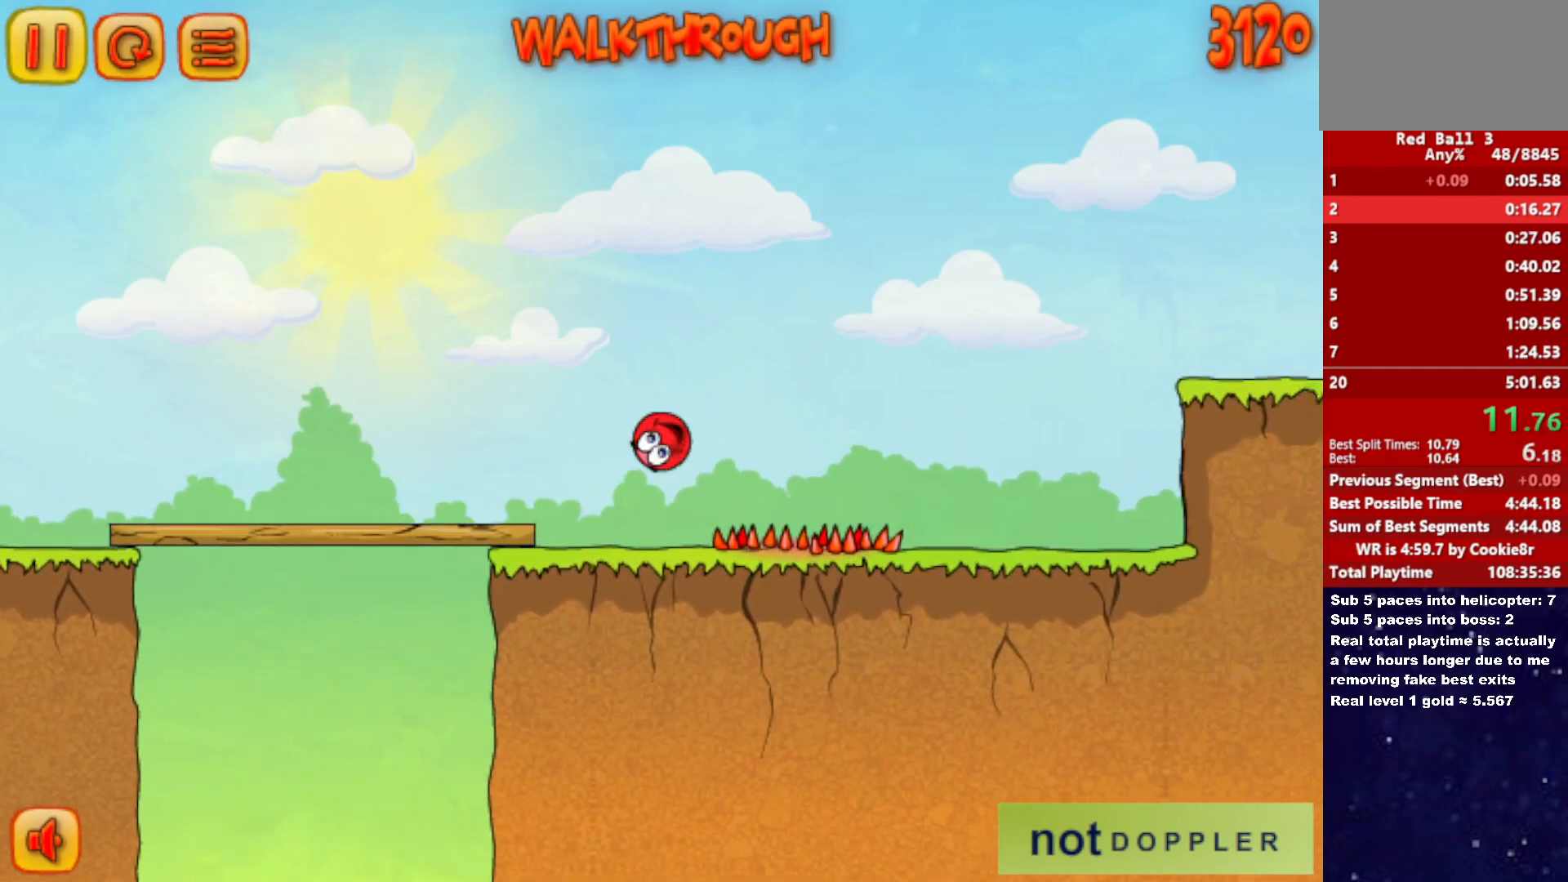
{"keys": ["right"], "events": []}
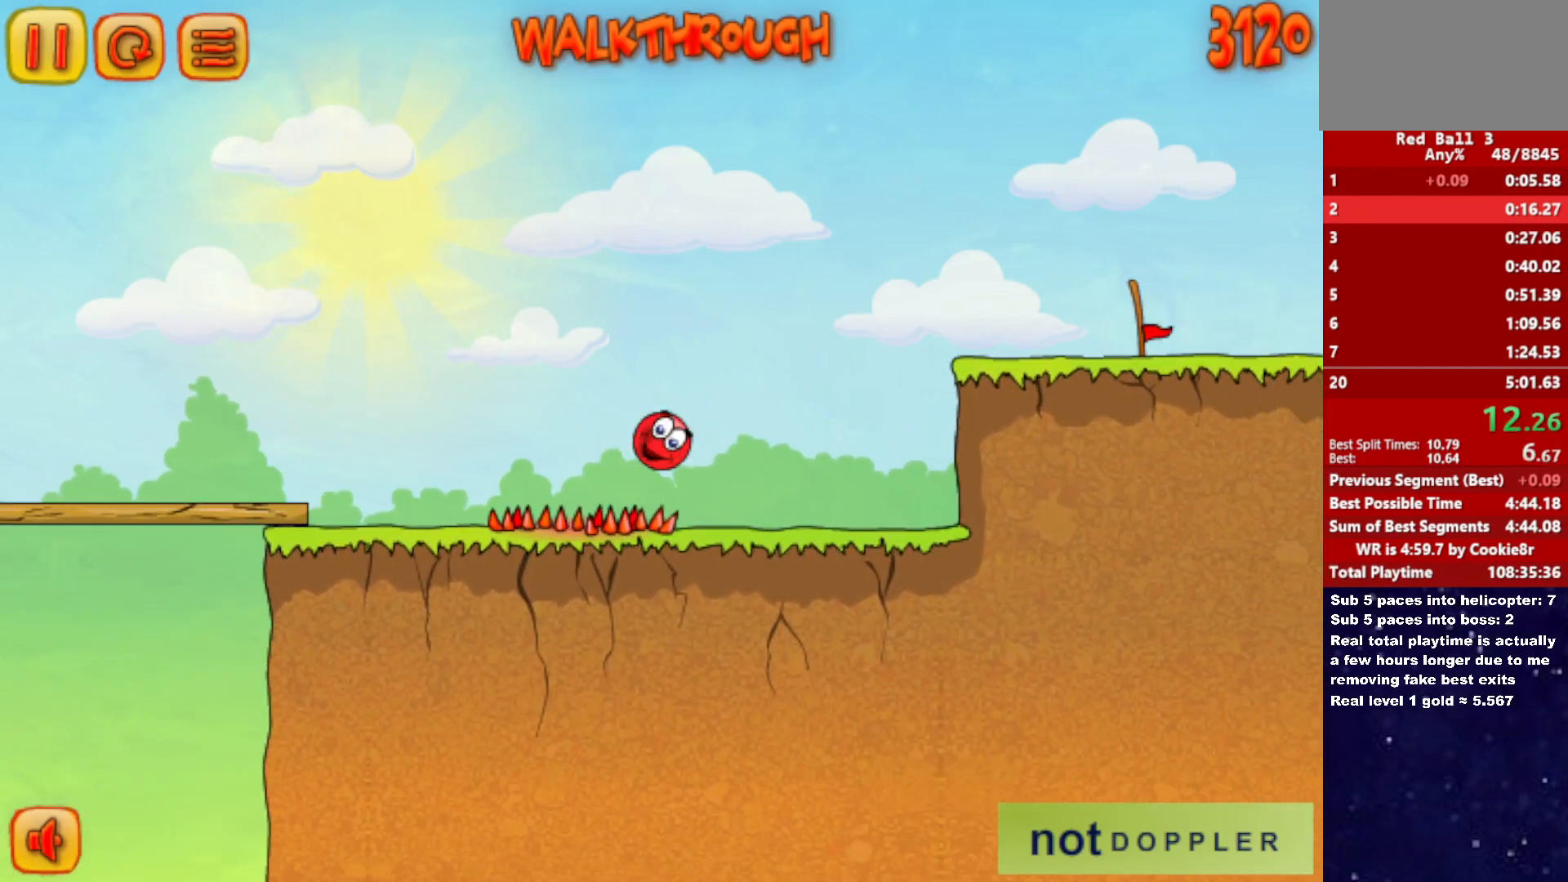
{"keys": ["right", "up"], "events": [[250, "up", "down"]]}